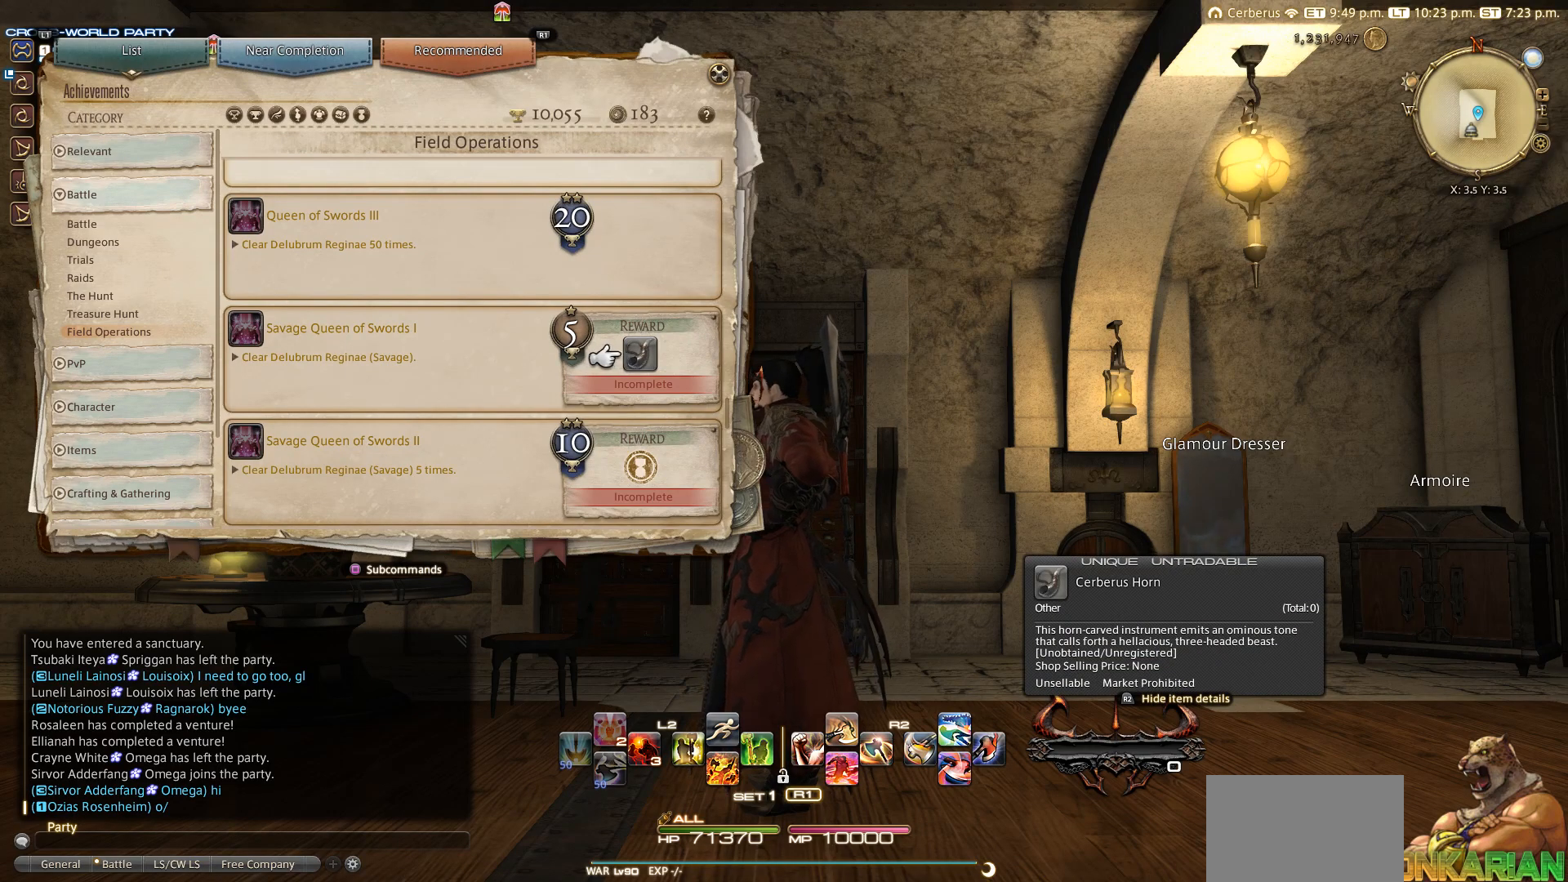
Gameplay with a controller (PlayStation layout); each line is a JSON object with the inputs held at the frame after it. "events" lists button and stick changes between this image and that frame as [ms after this image, input, new state], when the widget could be followed in between. Not read: R3.
{"buttons": [], "left_stick": "center", "right_stick": "center", "events": []}
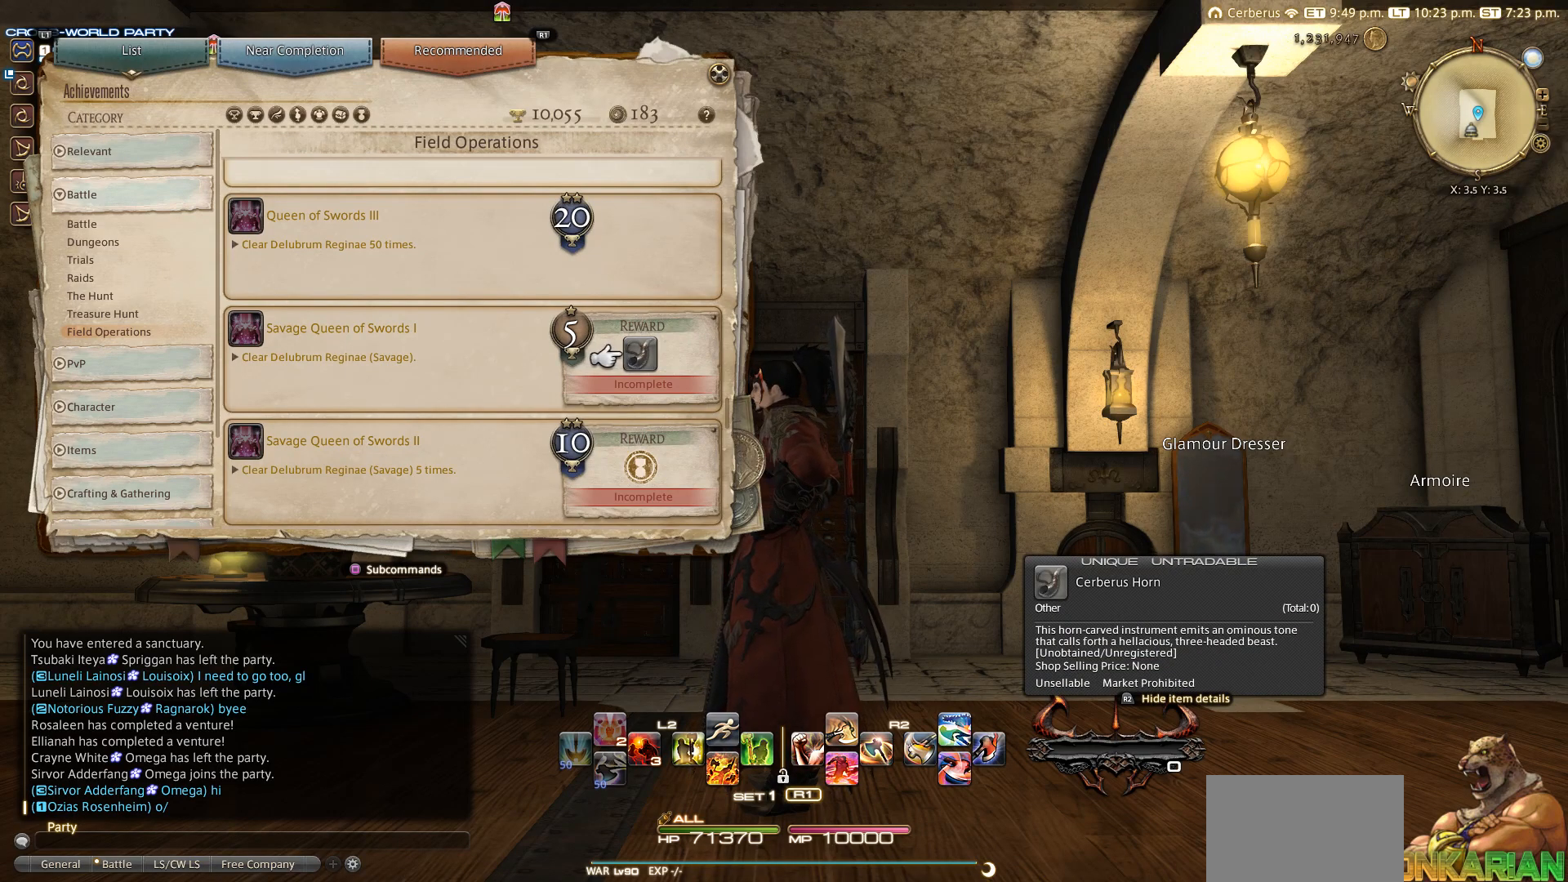
{"buttons": [], "left_stick": "center", "right_stick": "center", "events": []}
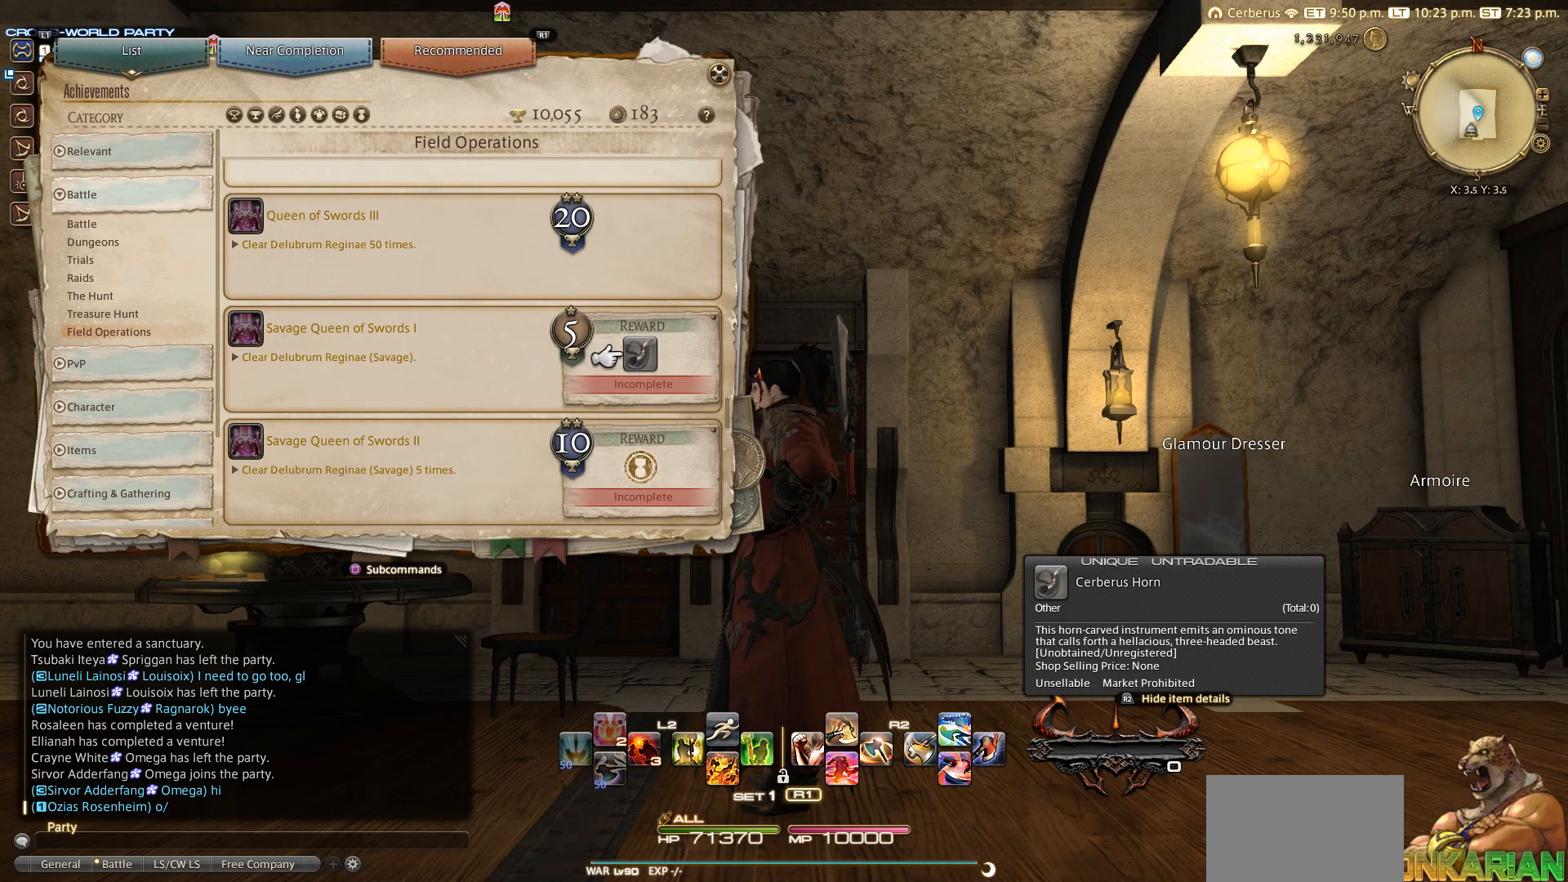
{"buttons": [], "left_stick": "center", "right_stick": "center", "events": []}
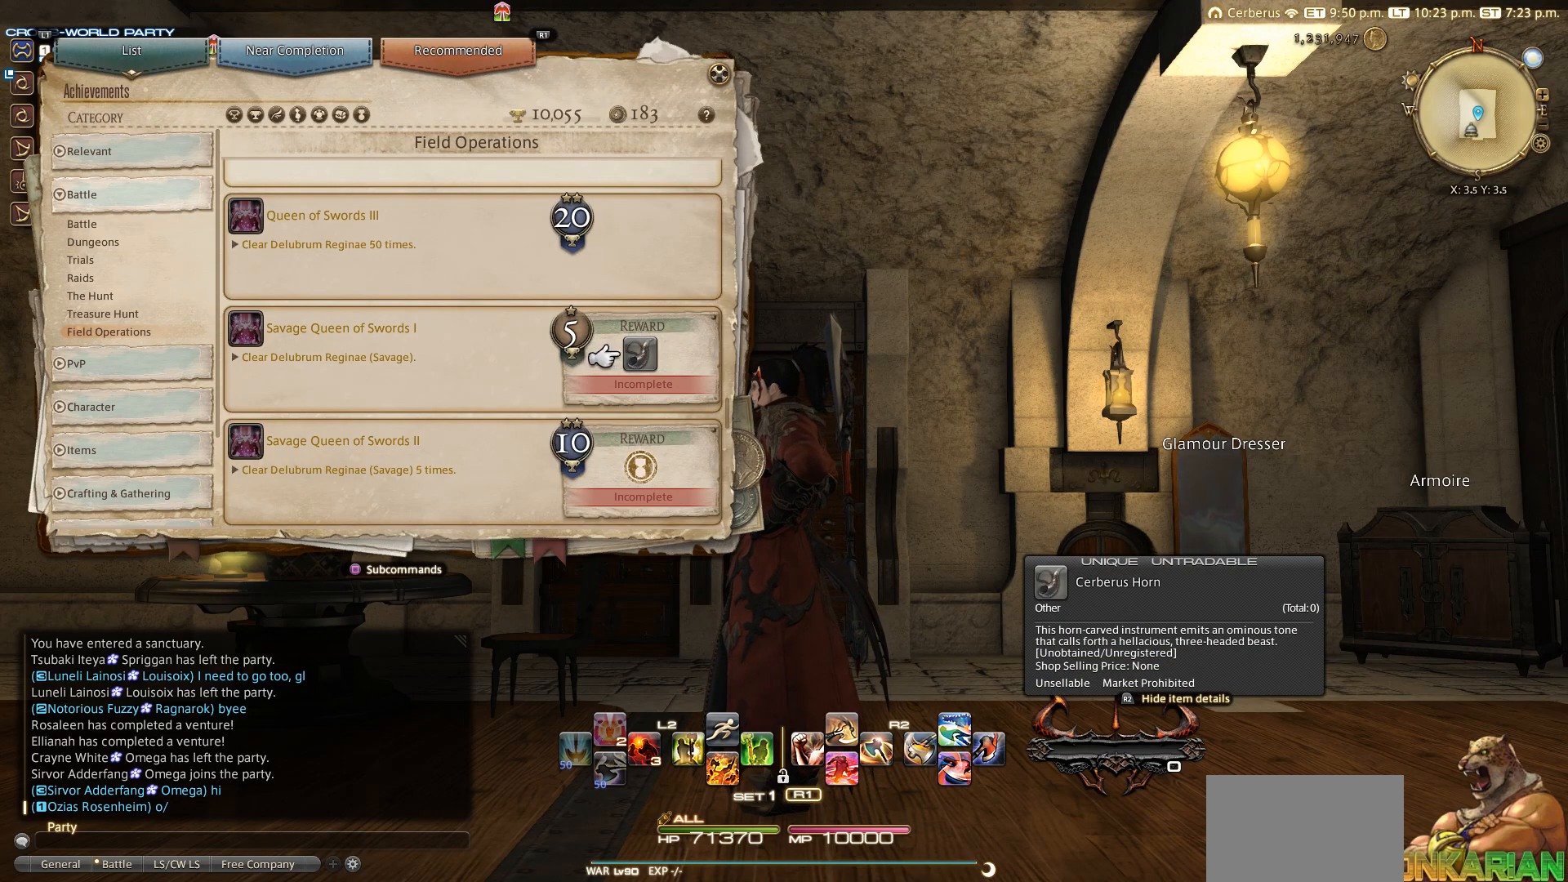
{"buttons": [], "left_stick": "center", "right_stick": "center", "events": []}
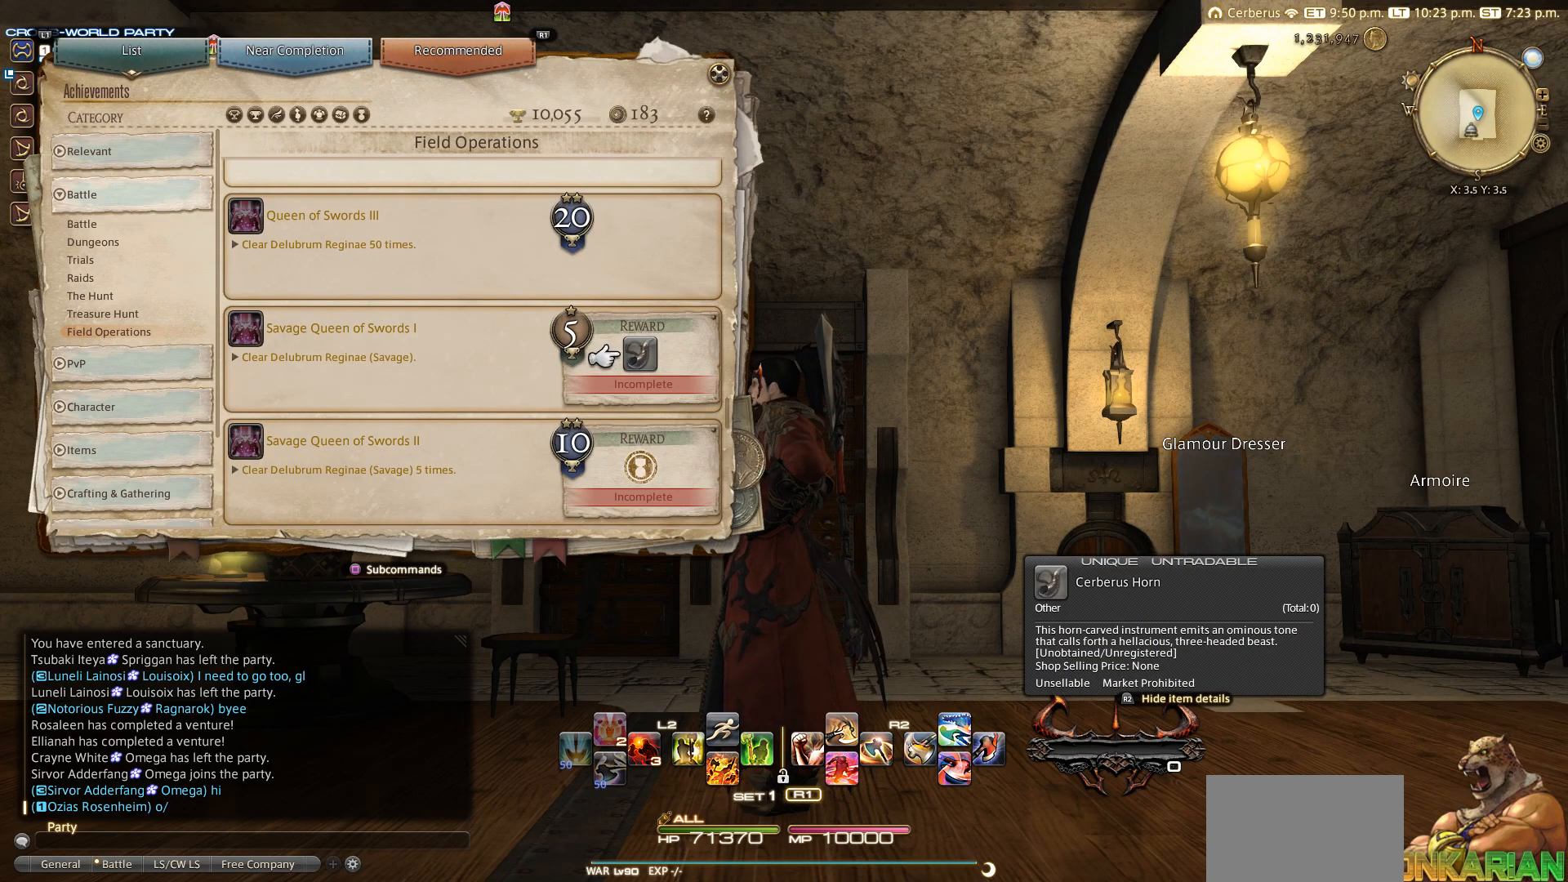
{"buttons": [], "left_stick": "center", "right_stick": "center", "events": []}
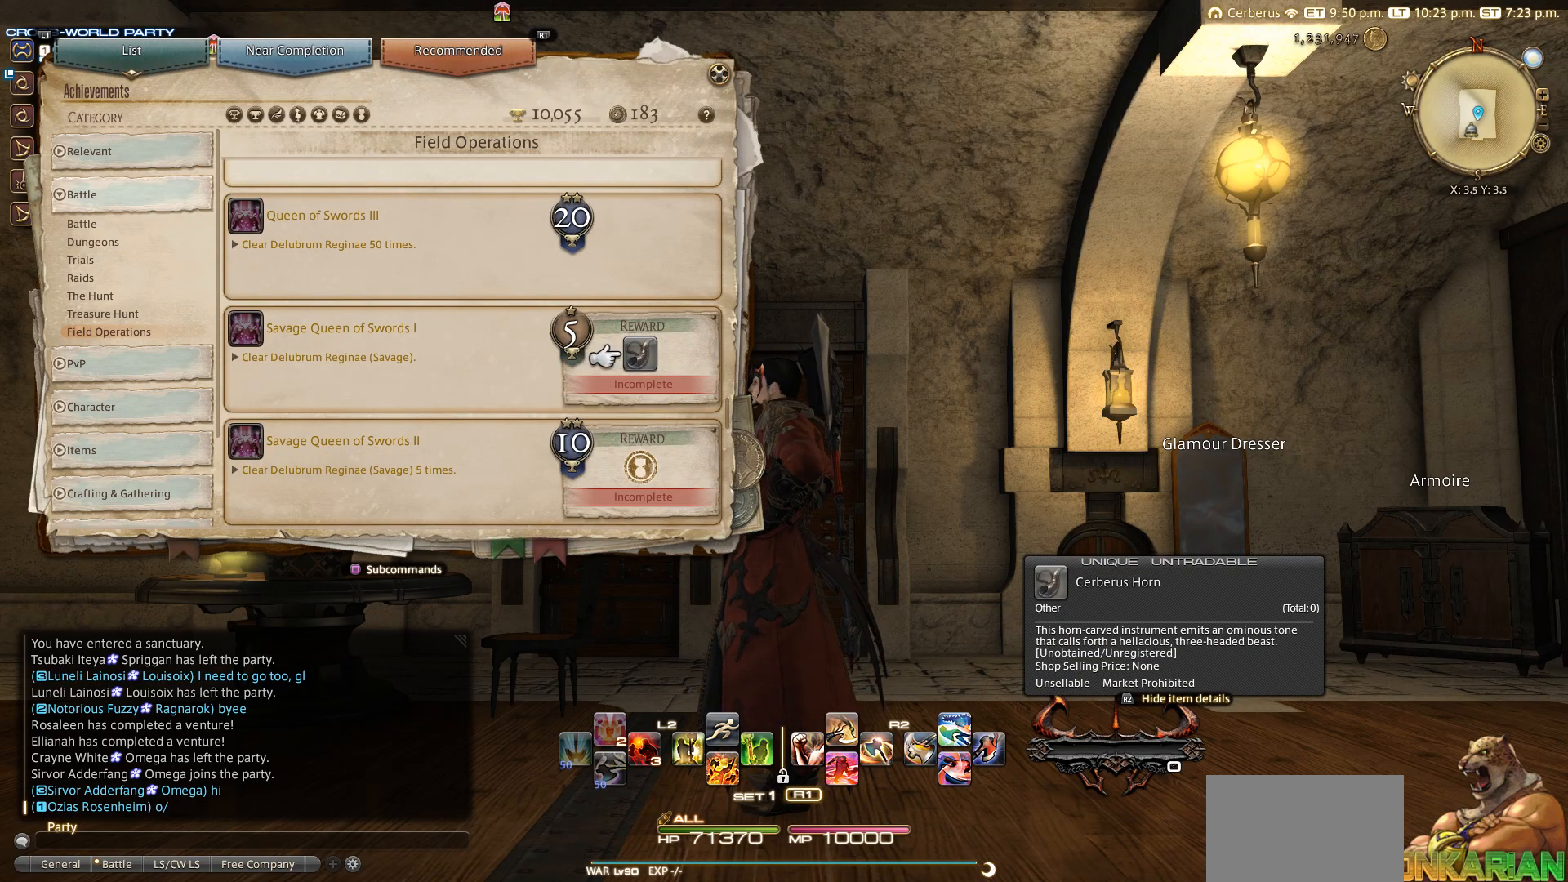
{"buttons": [], "left_stick": "center", "right_stick": "center", "events": []}
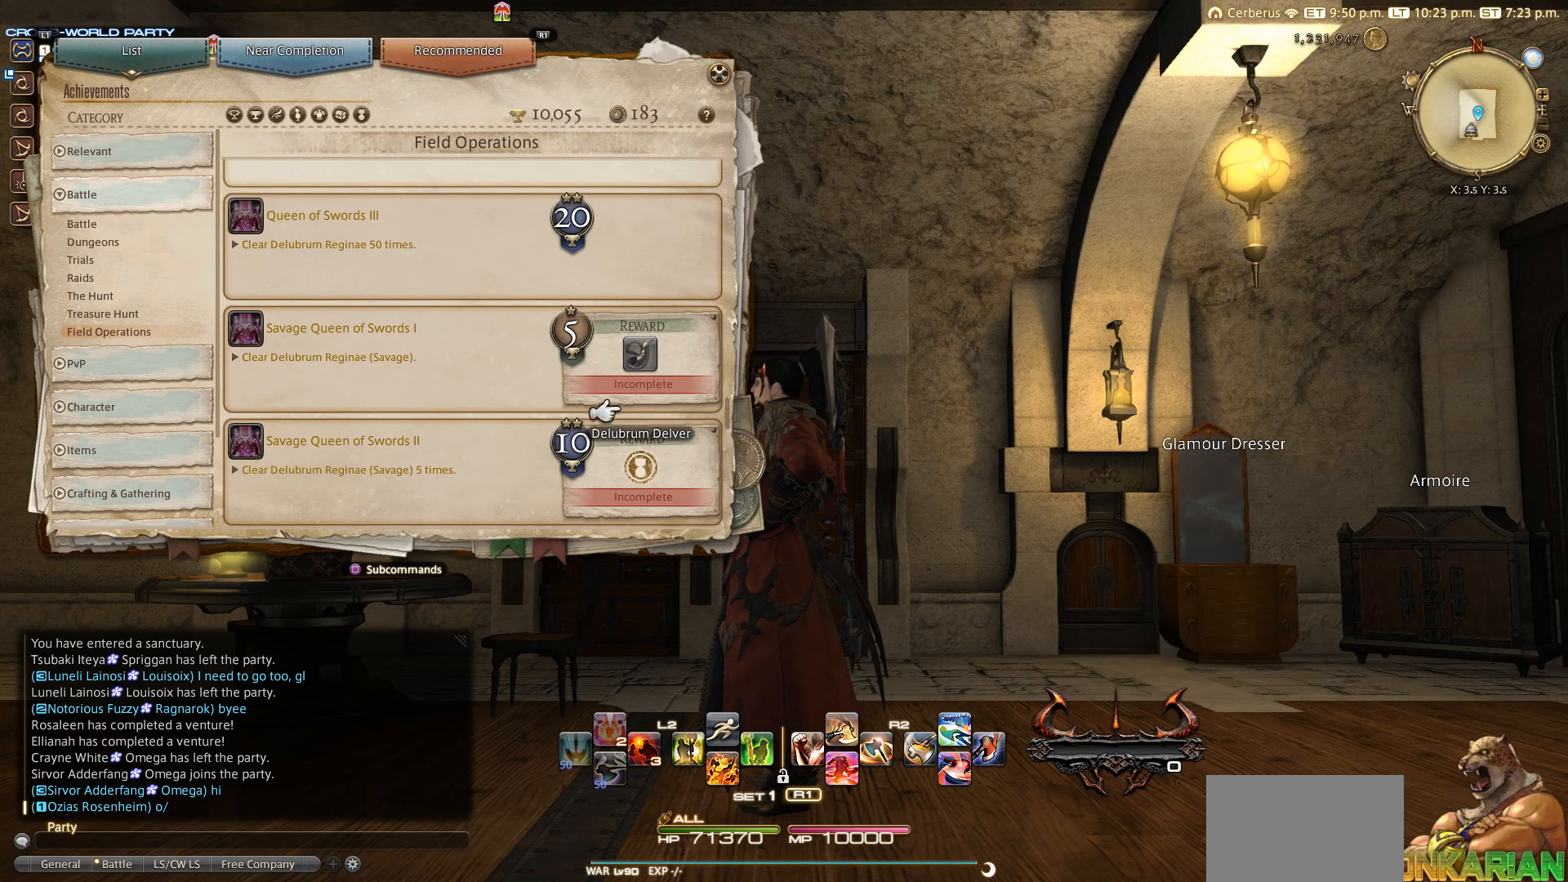
{"buttons": [], "left_stick": "center", "right_stick": "center", "events": []}
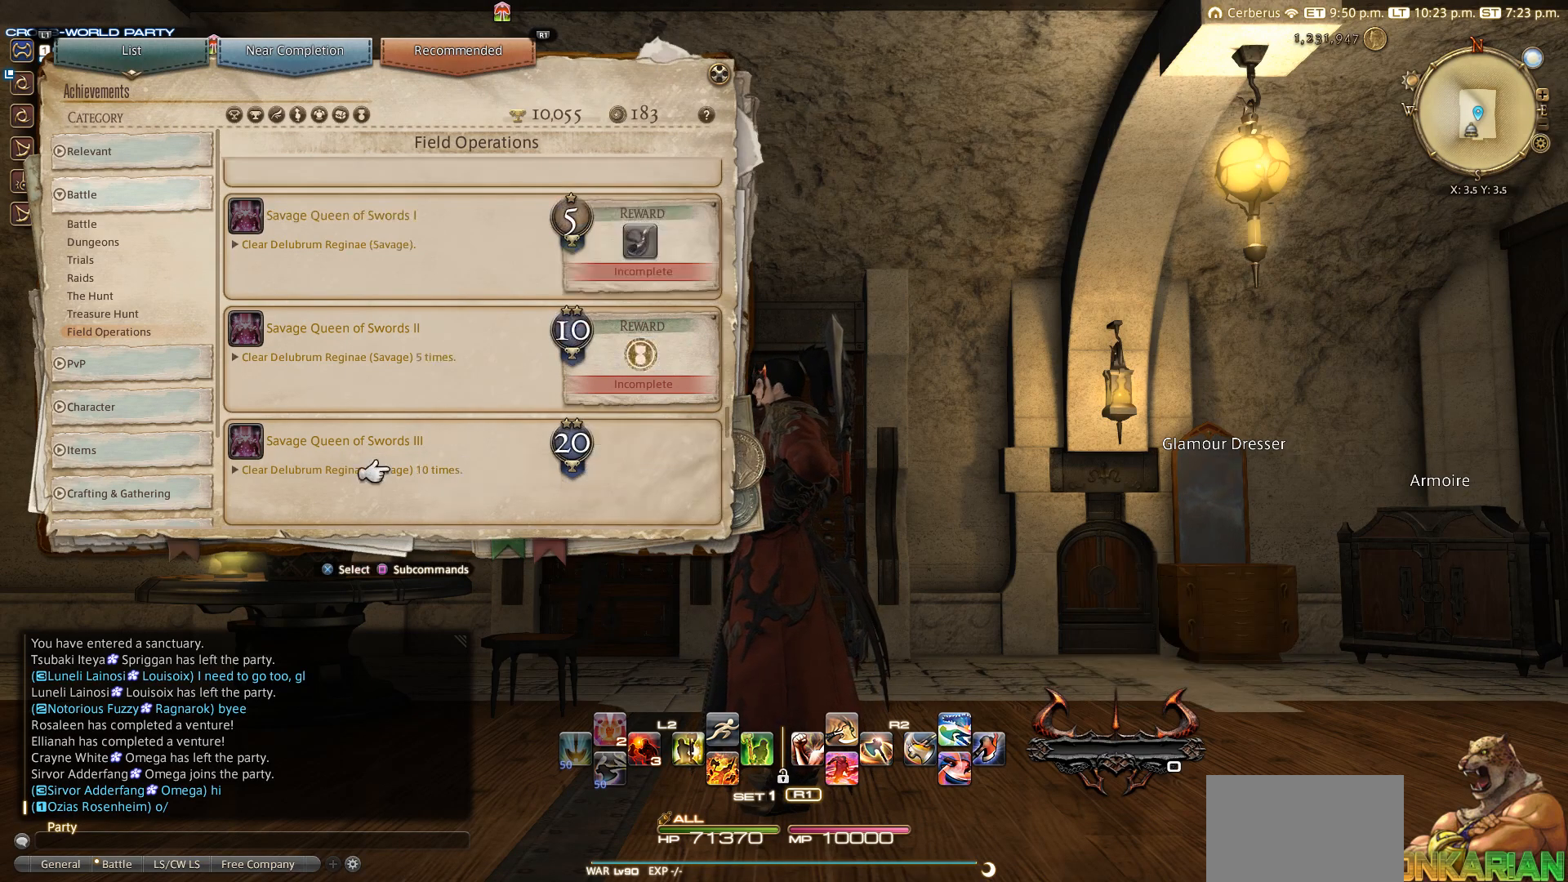
{"buttons": [], "left_stick": "center", "right_stick": "center", "events": [[50, "DPAD_DOWN", "down"], [150, "DPAD_DOWN", "up"]]}
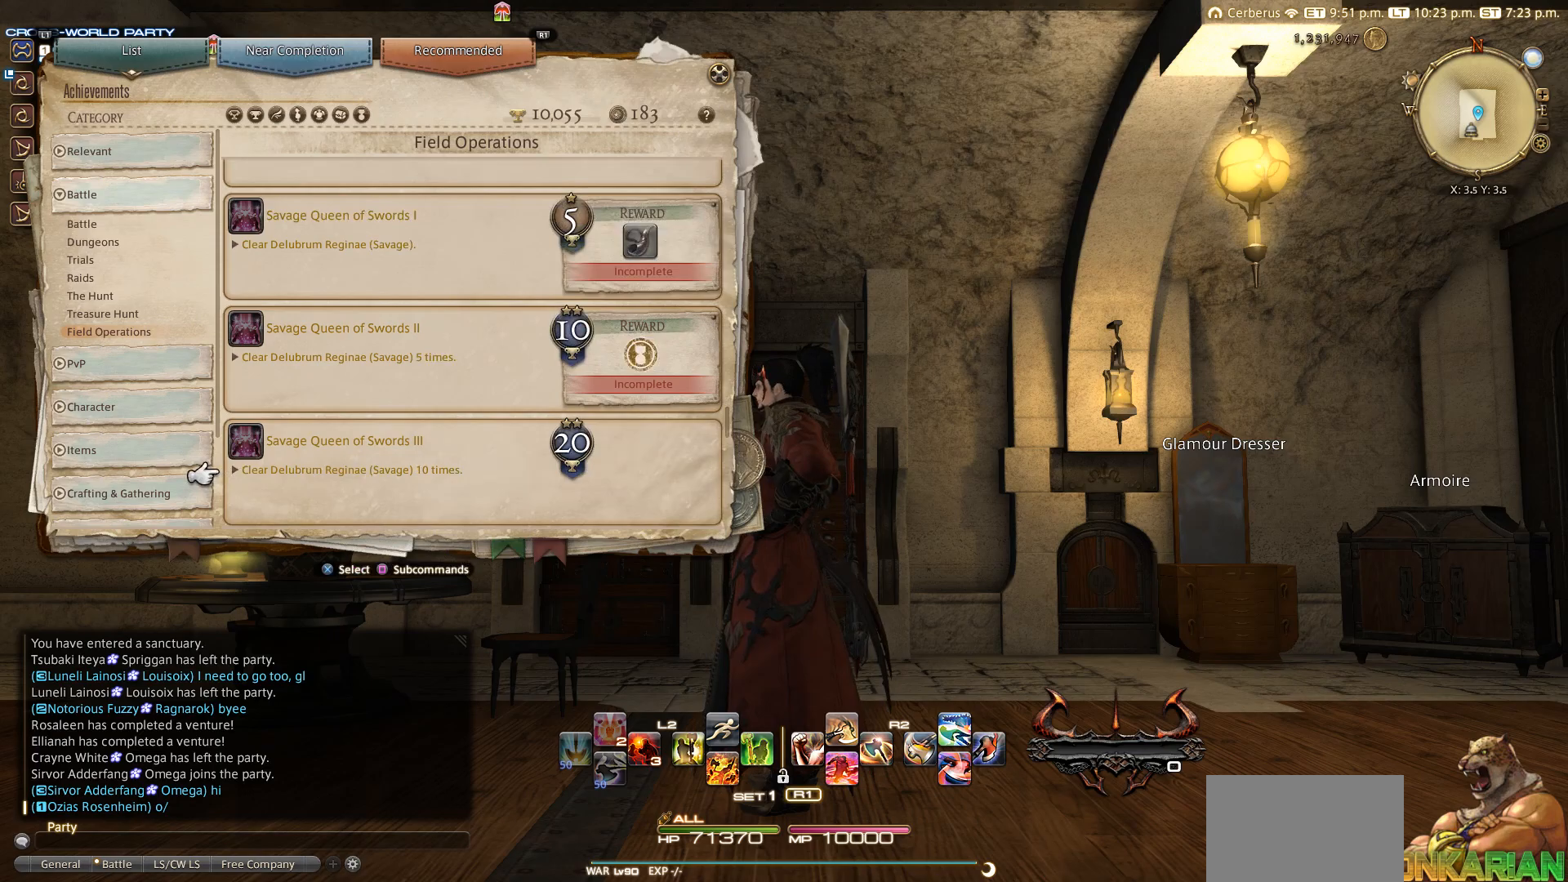
{"buttons": [], "left_stick": "center", "right_stick": "center", "events": []}
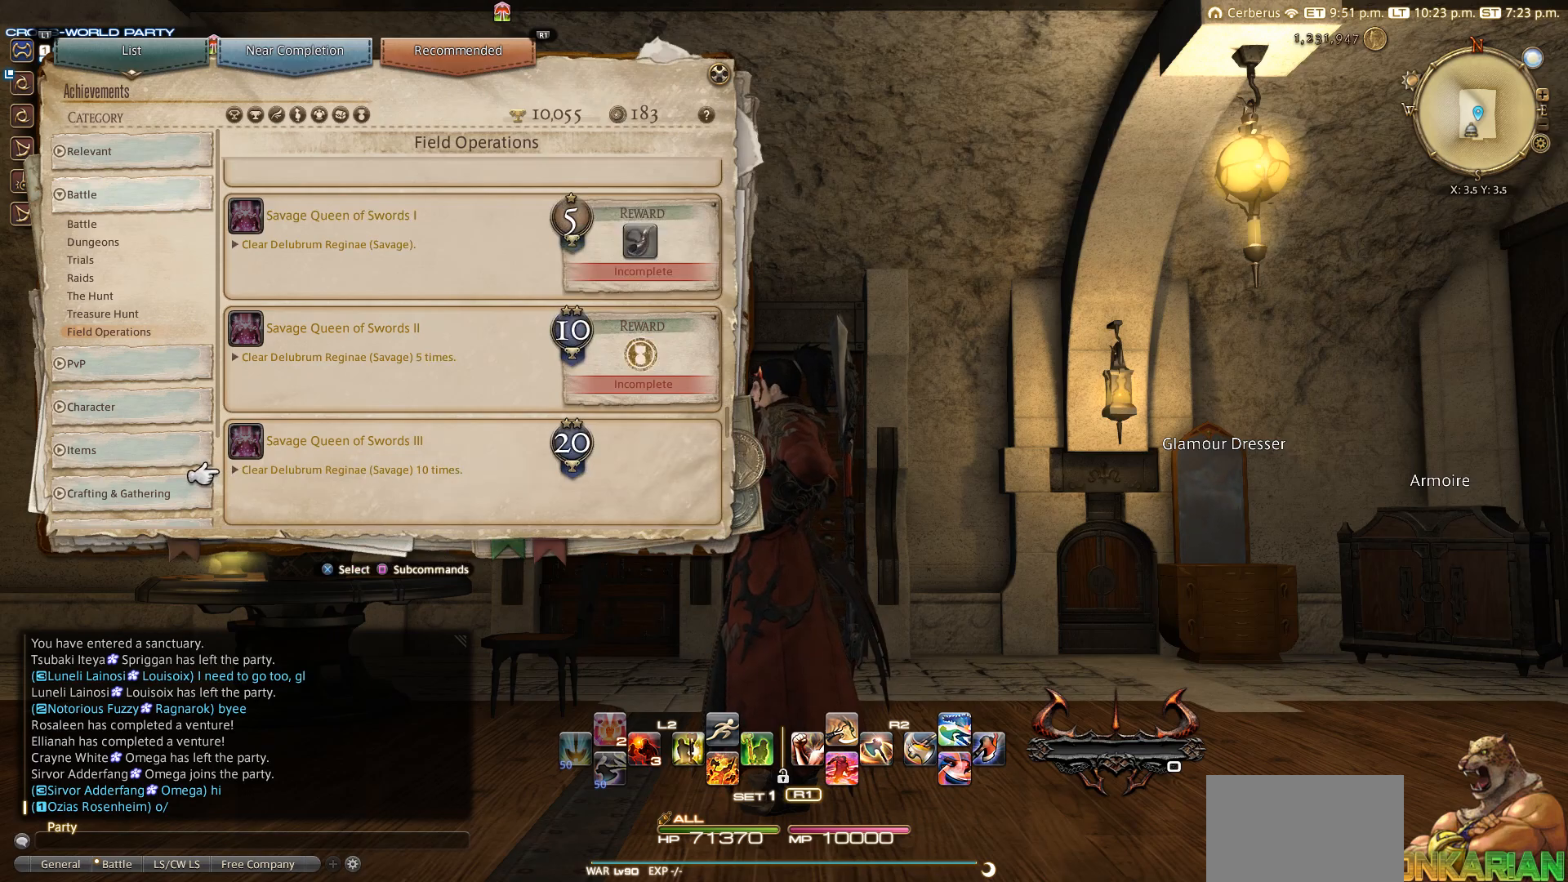
{"buttons": ["DPAD_UP"], "left_stick": "center", "right_stick": "center", "events": [[150, "DPAD_DOWN", "down"], [250, "DPAD_DOWN", "up"], [450, "DPAD_UP", "down"]]}
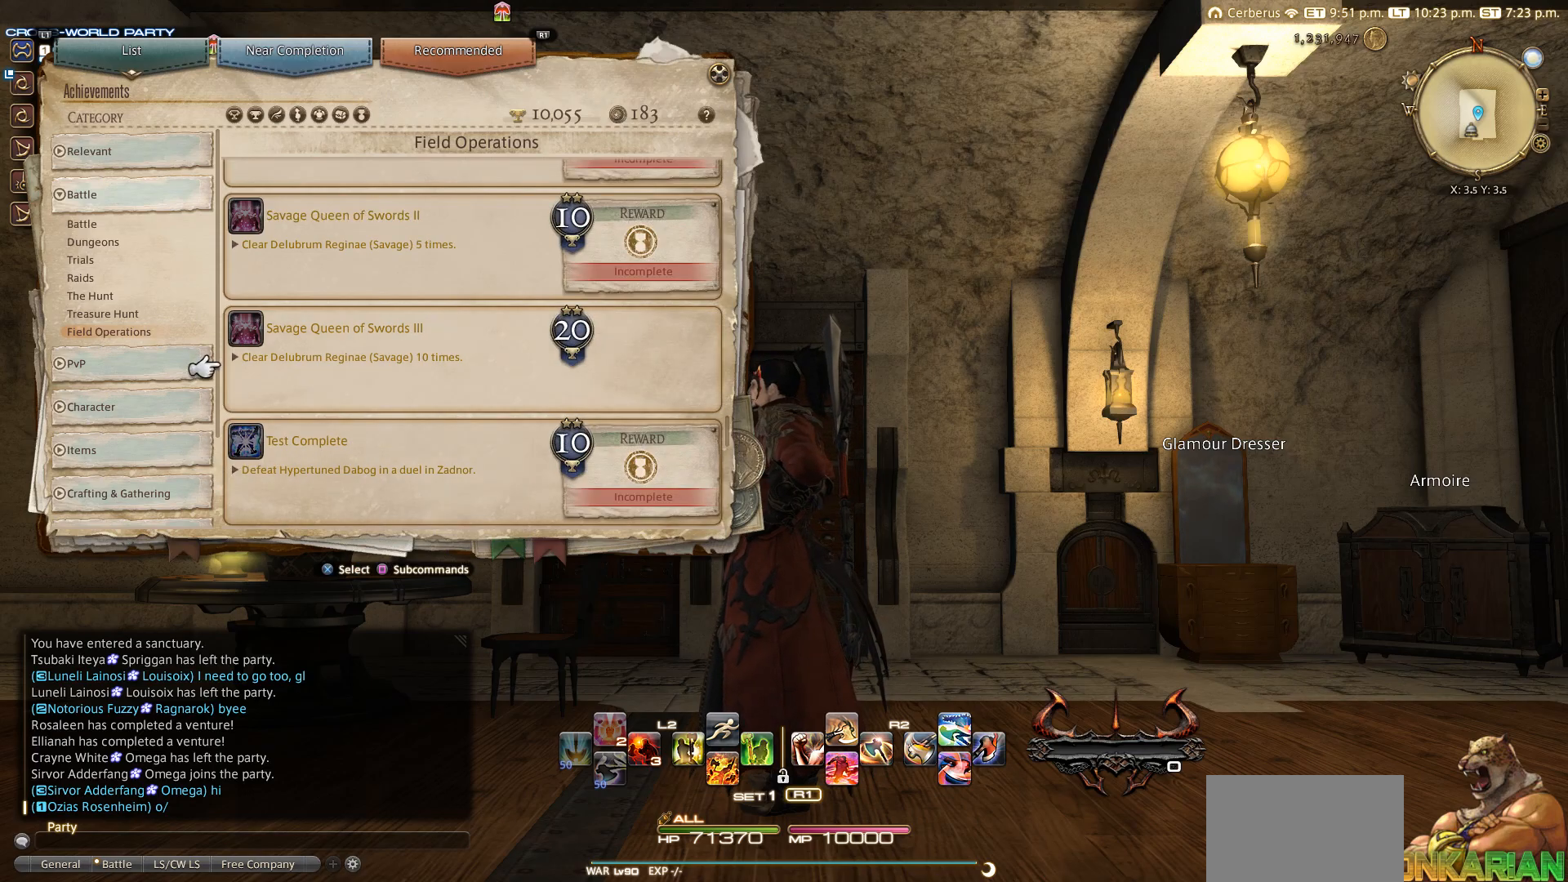
{"buttons": [], "left_stick": "center", "right_stick": "center", "events": [[50, "DPAD_UP", "up"], [350, "DPAD_UP", "down"], [433, "DPAD_UP", "up"]]}
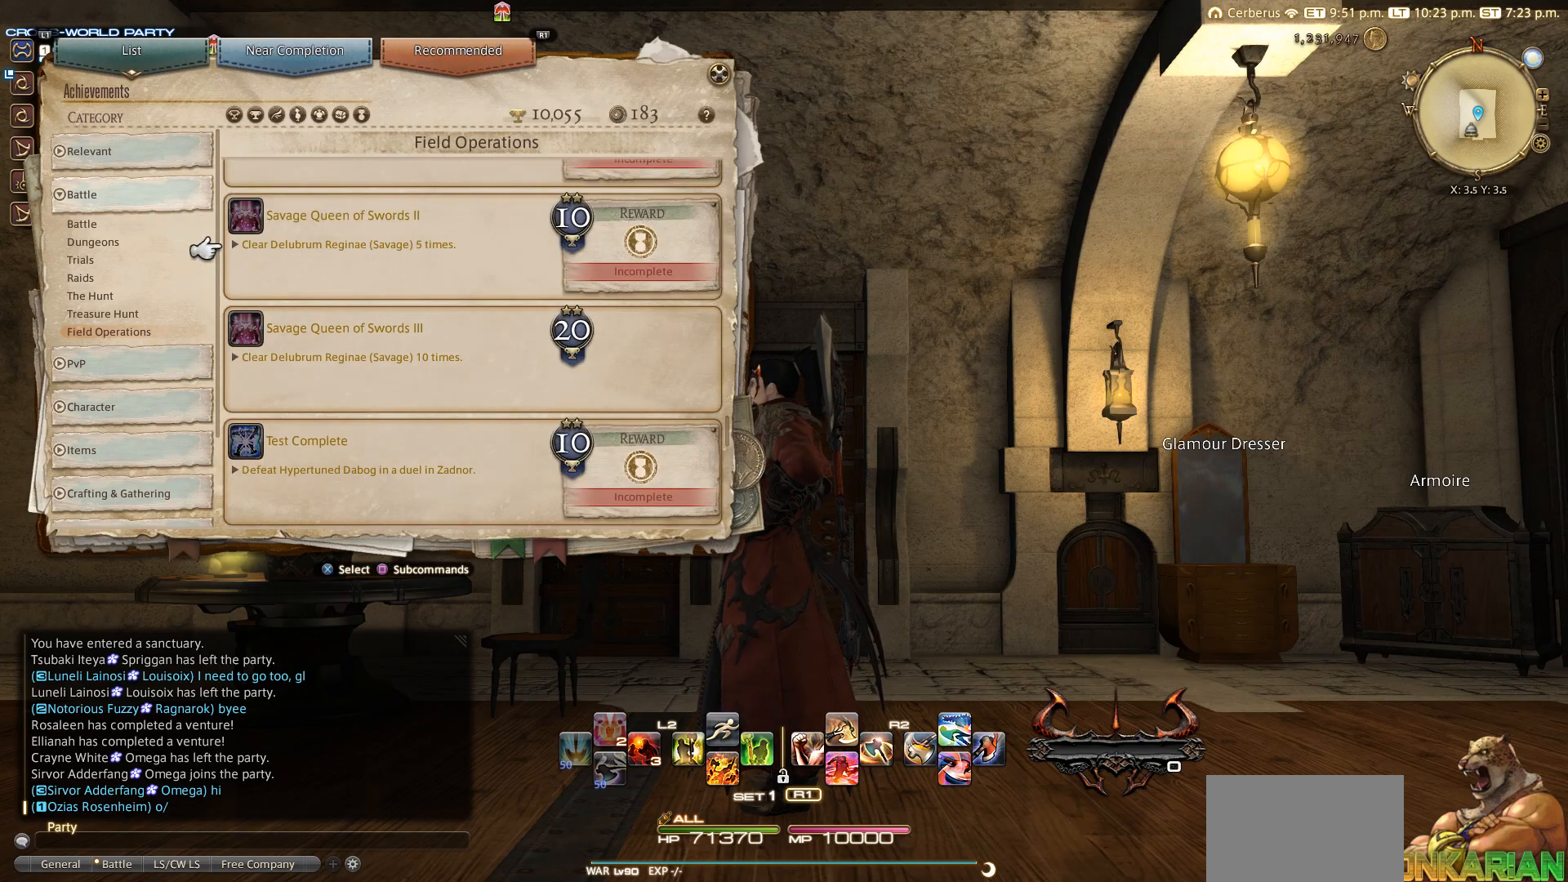
{"buttons": ["DPAD_DOWN"], "left_stick": "center", "right_stick": "center", "events": [[250, "DPAD_DOWN", "down"]]}
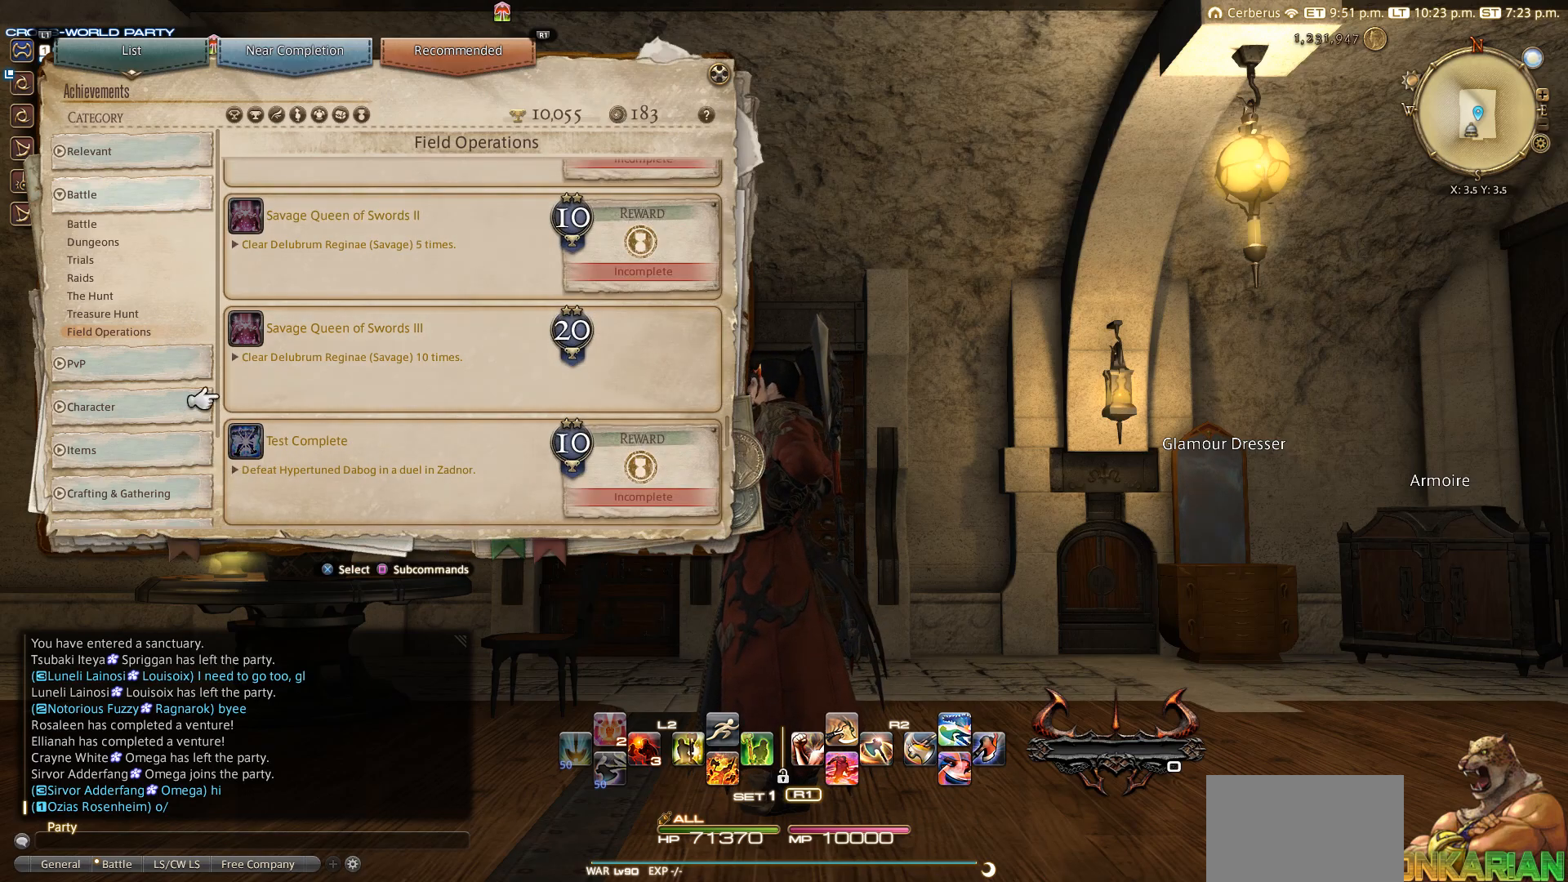
{"buttons": [], "left_stick": "center", "right_stick": "center", "events": [[350, "DPAD_DOWN", "up"]]}
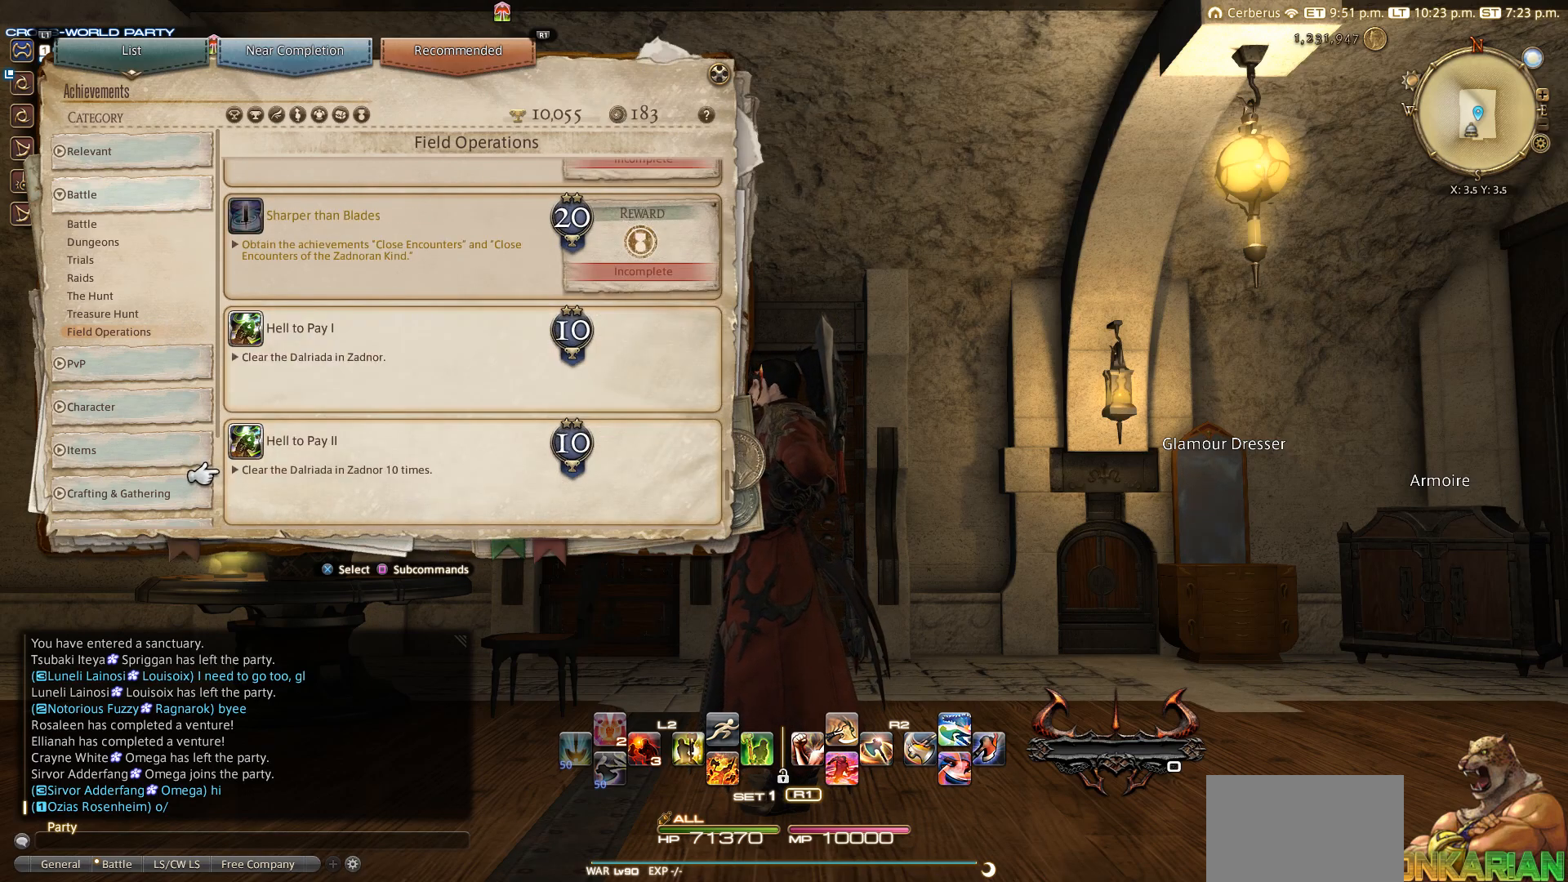
{"buttons": ["DPAD_UP"], "left_stick": "center", "right_stick": "center", "events": [[33, "DPAD_UP", "down"]]}
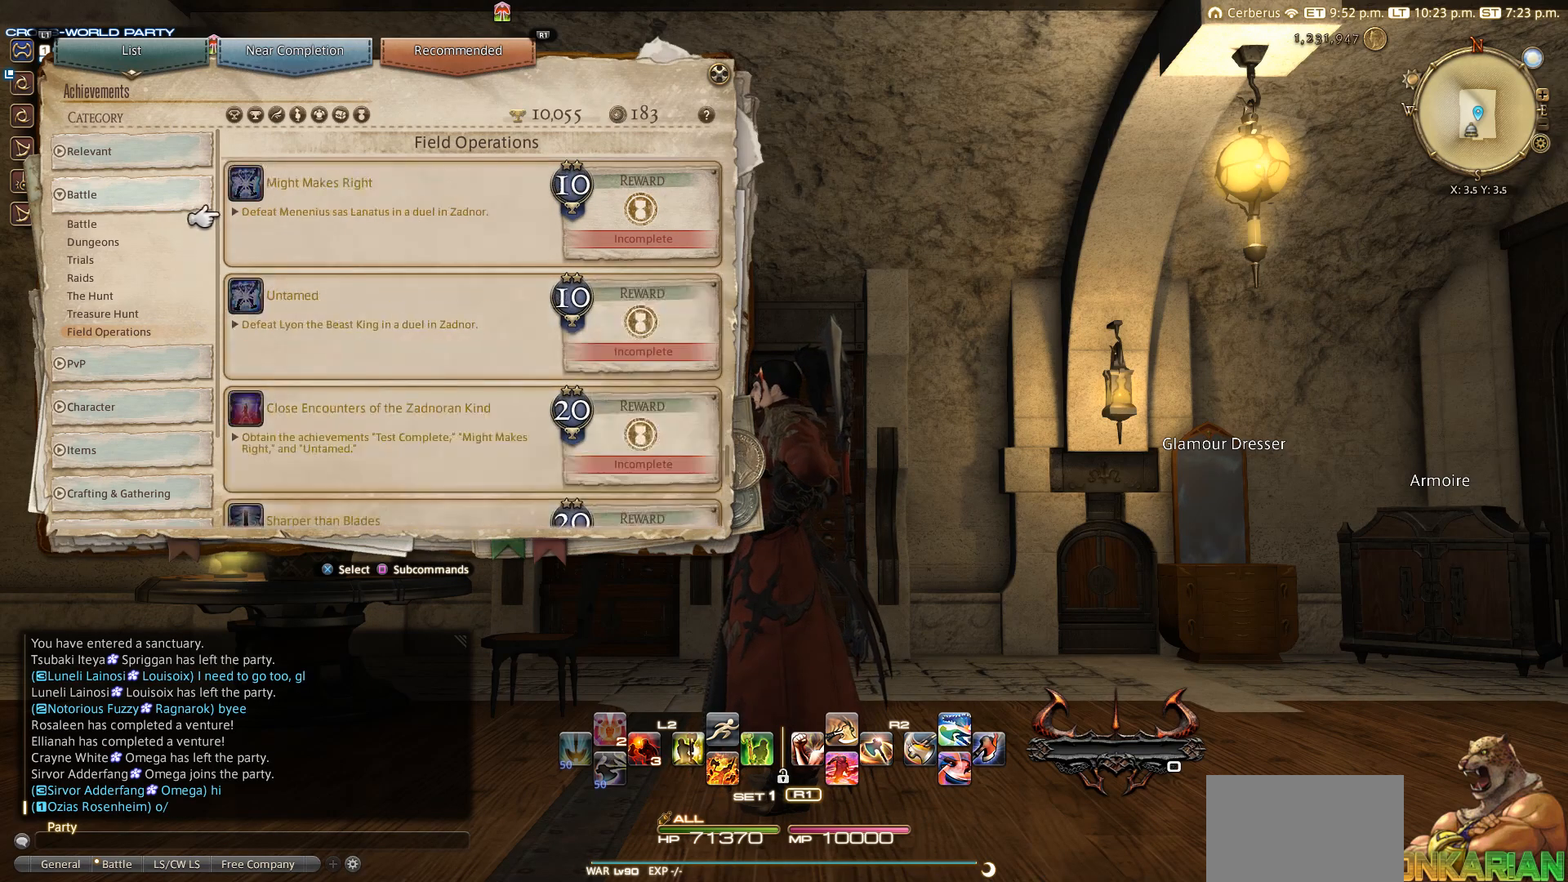
{"buttons": [], "left_stick": "center", "right_stick": "center", "events": [[150, "DPAD_UP", "up"]]}
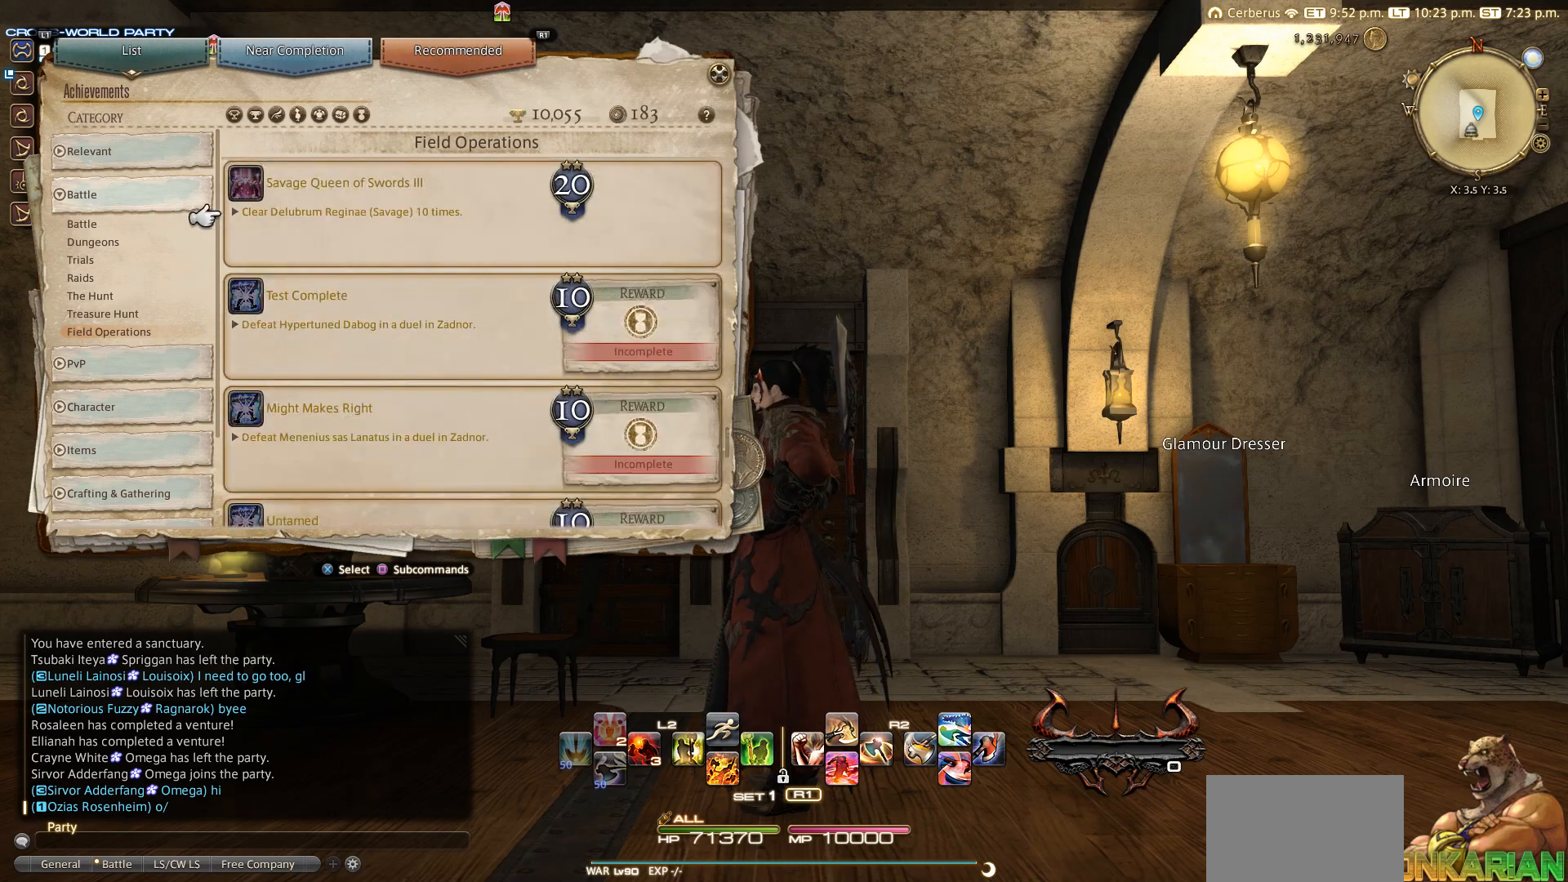
{"buttons": [], "left_stick": "center", "right_stick": "center", "events": []}
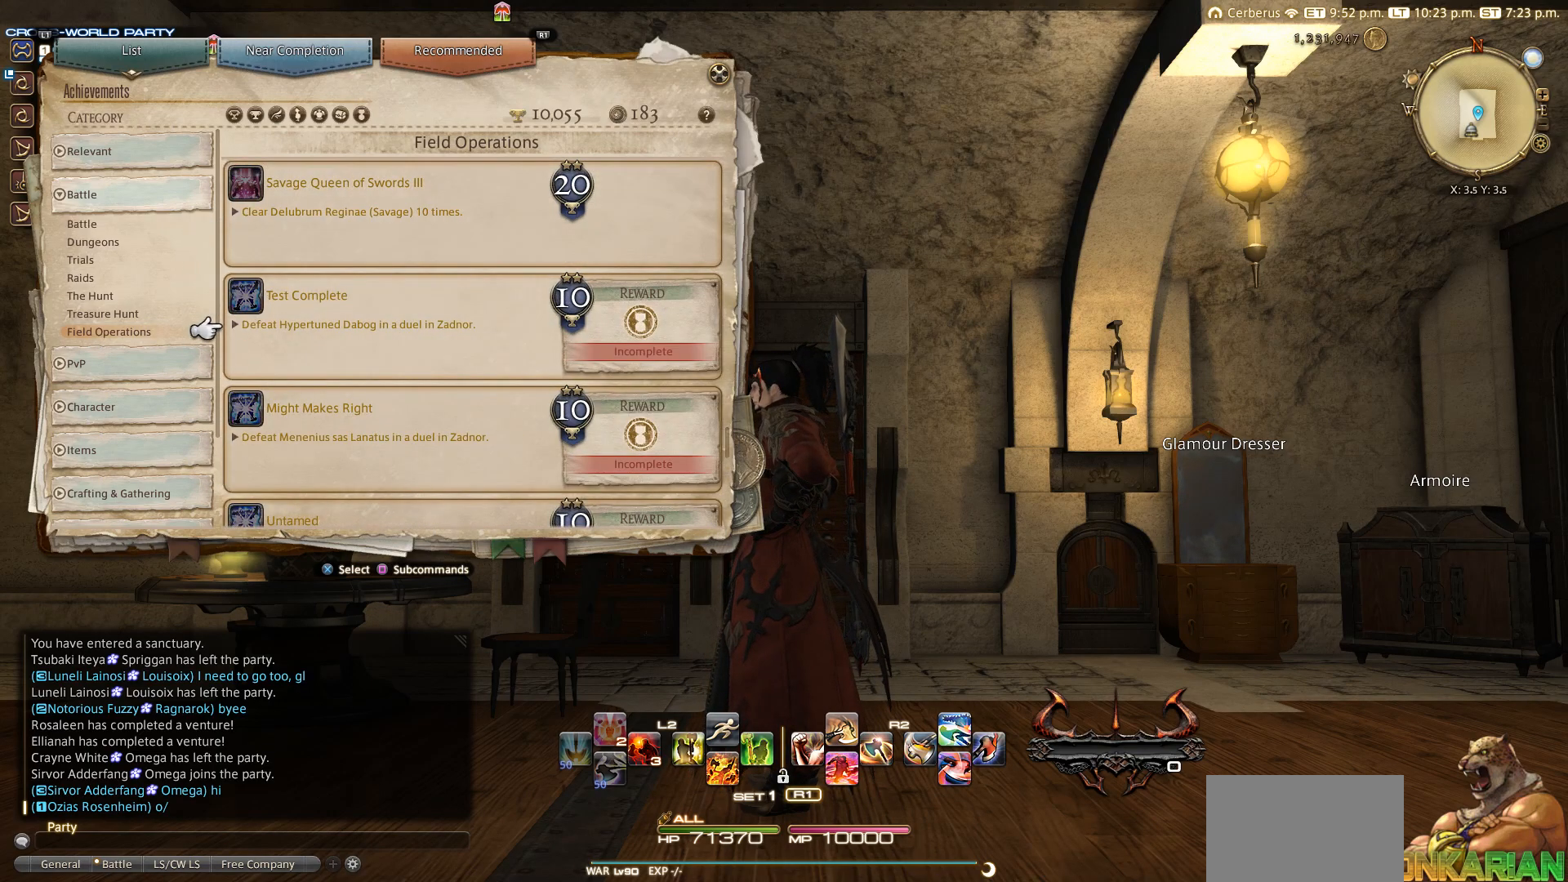
{"buttons": [], "left_stick": "center", "right_stick": "center", "events": []}
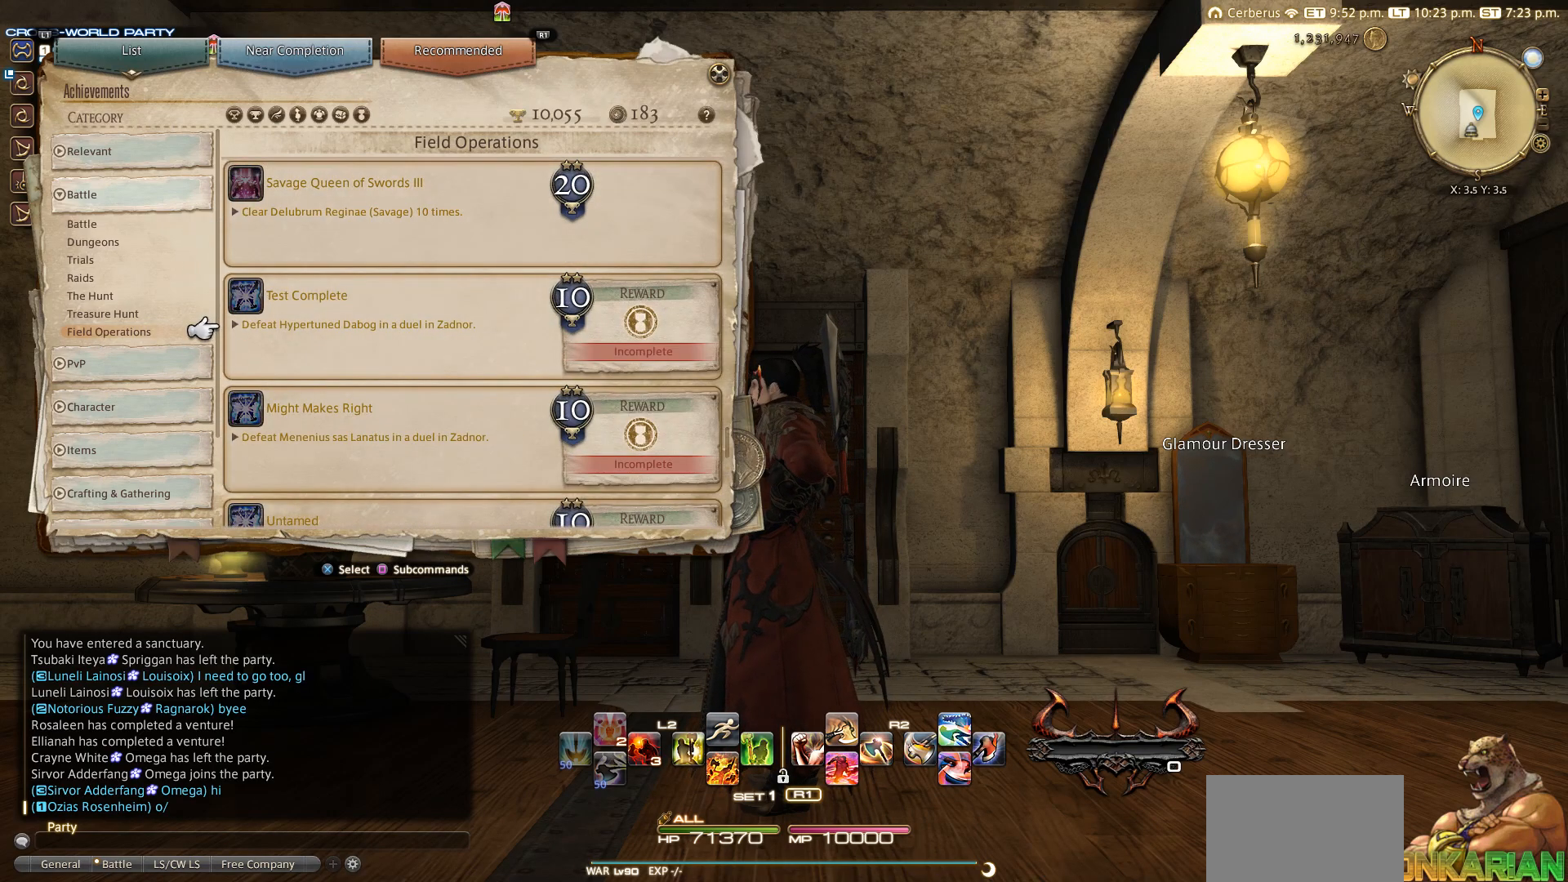
{"buttons": [], "left_stick": "center", "right_stick": "center", "events": []}
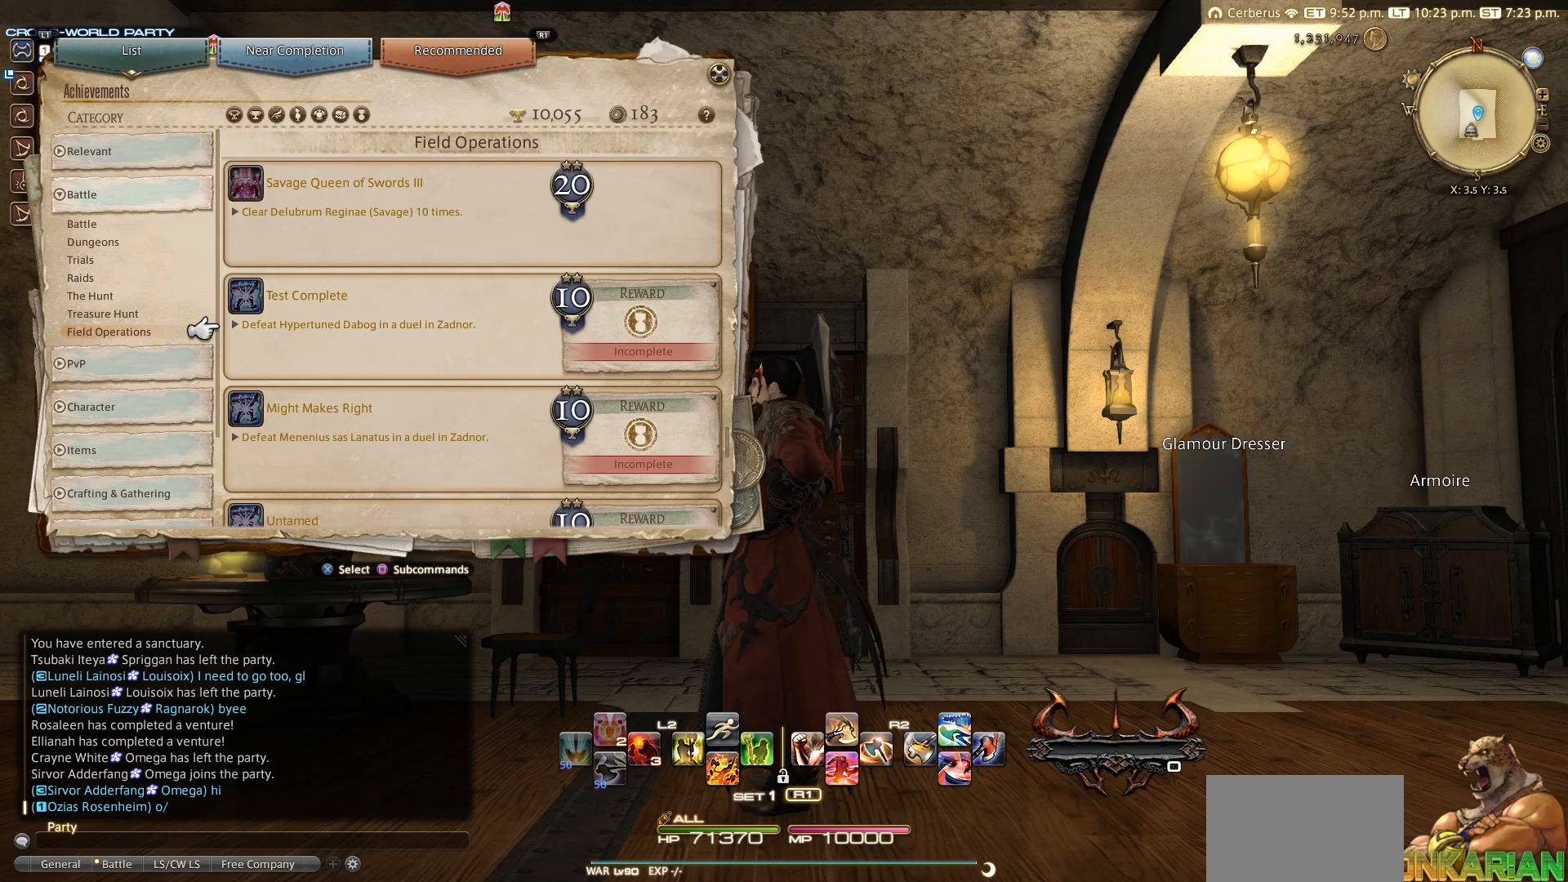
{"buttons": [], "left_stick": "center", "right_stick": "center", "events": []}
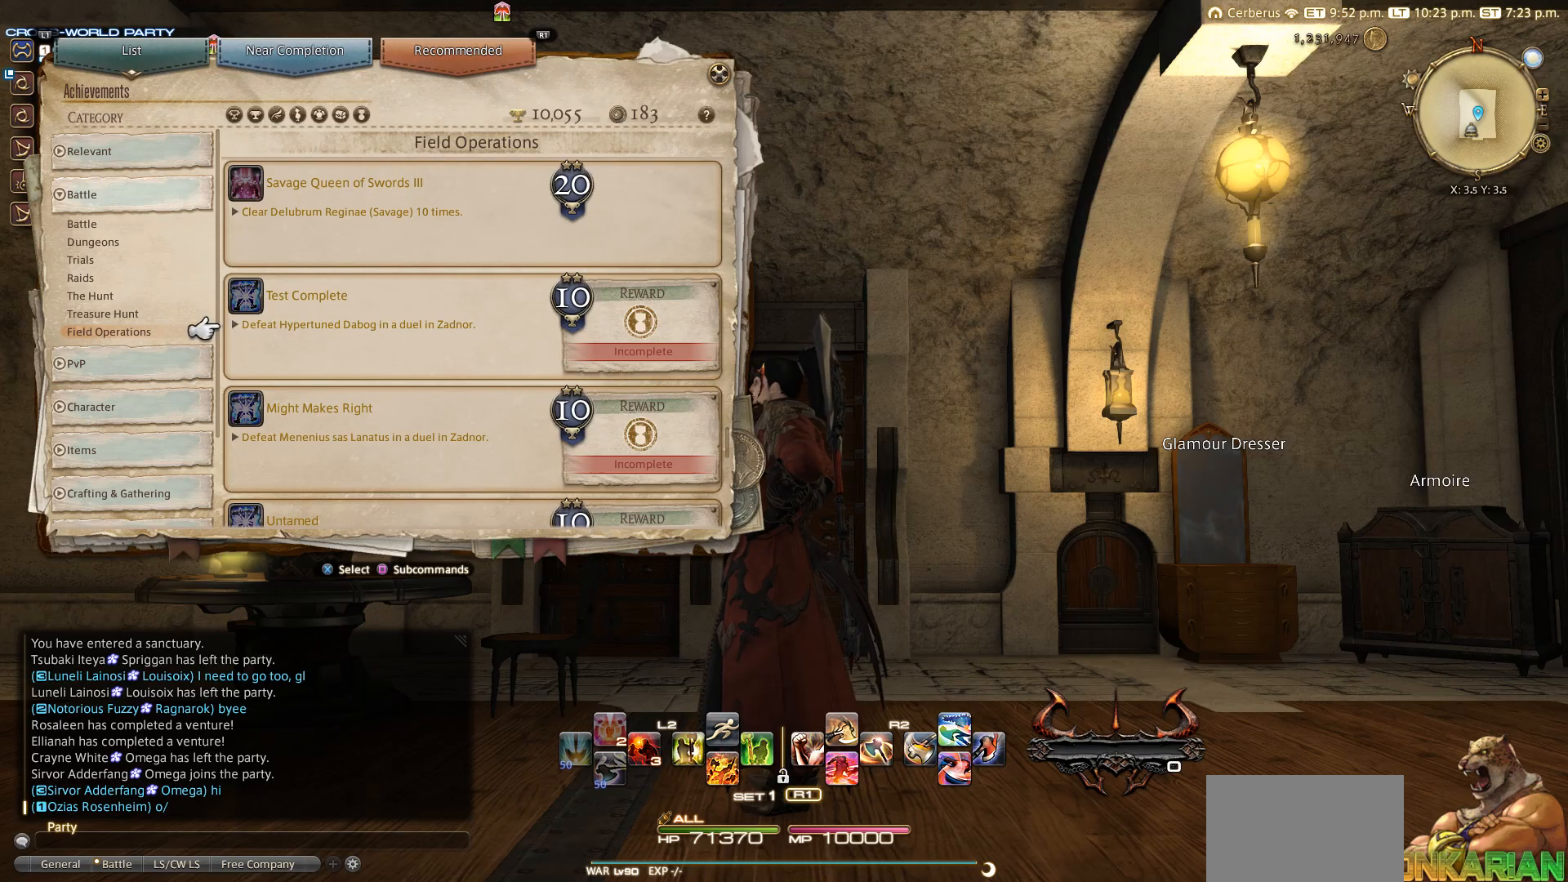
{"buttons": ["DPAD_DOWN"], "left_stick": "center", "right_stick": "center", "events": [[433, "DPAD_DOWN", "down"]]}
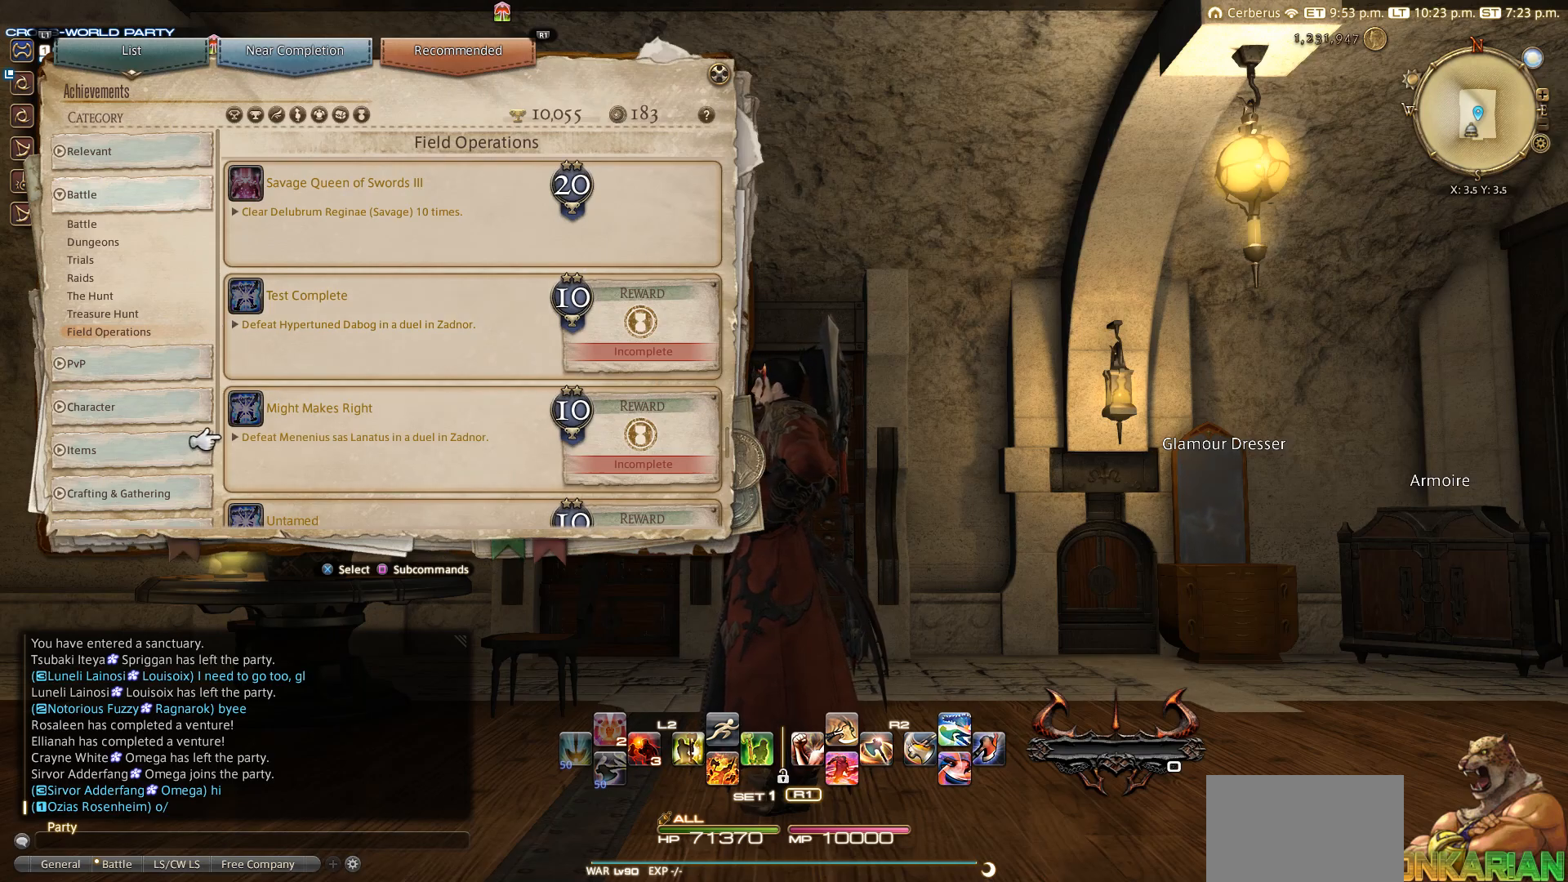
{"buttons": [], "left_stick": "center", "right_stick": "center", "events": [[150, "DPAD_DOWN", "up"]]}
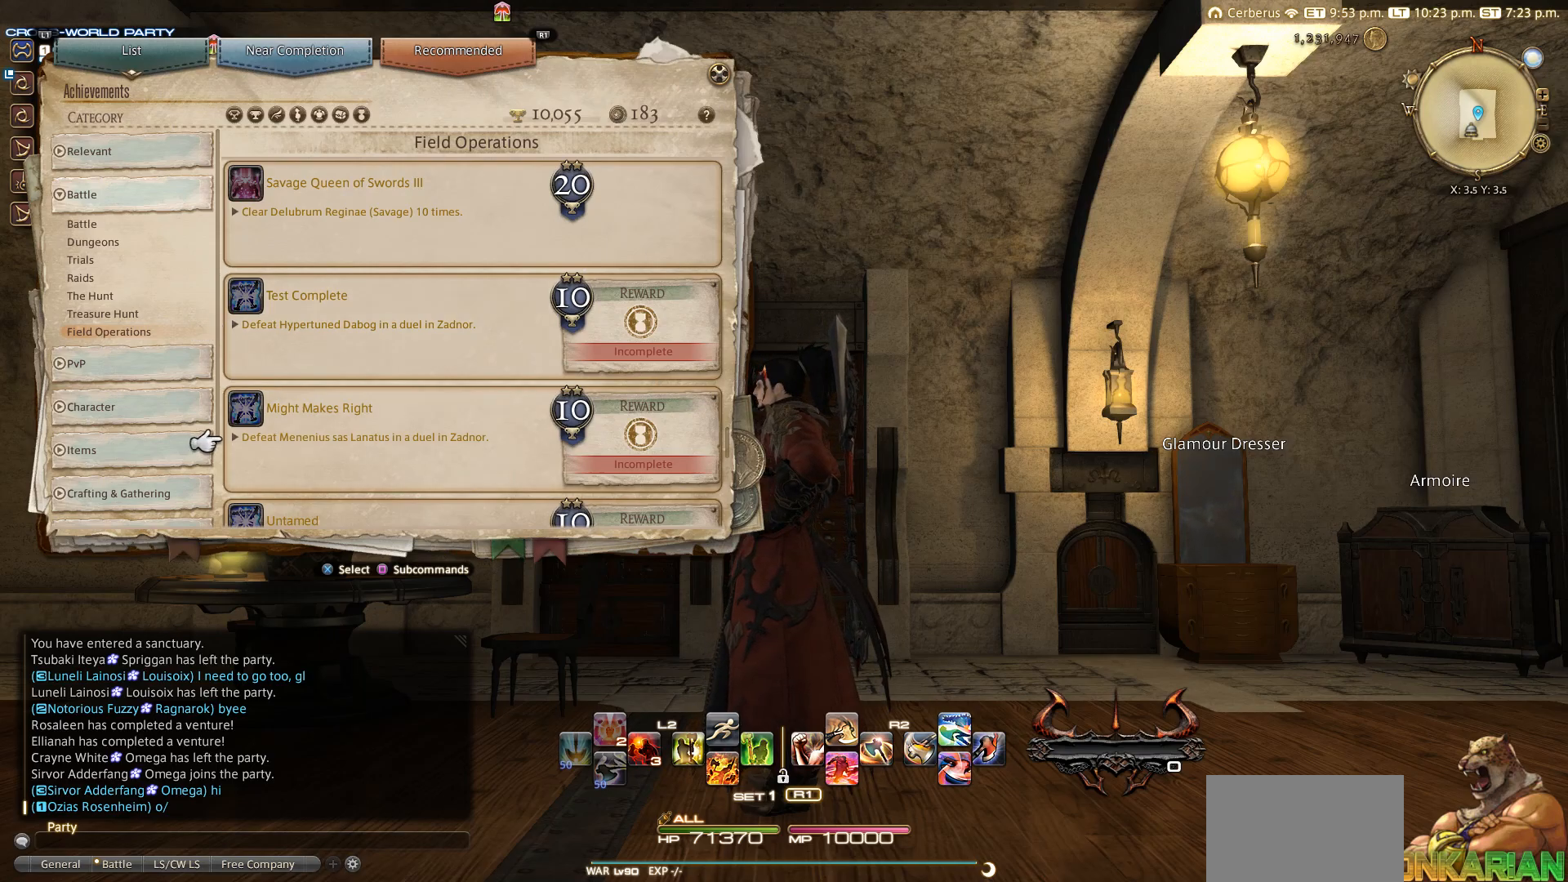
{"buttons": [], "left_stick": "center", "right_stick": "center", "events": [[150, "DPAD_DOWN", "down"], [250, "DPAD_DOWN", "up"]]}
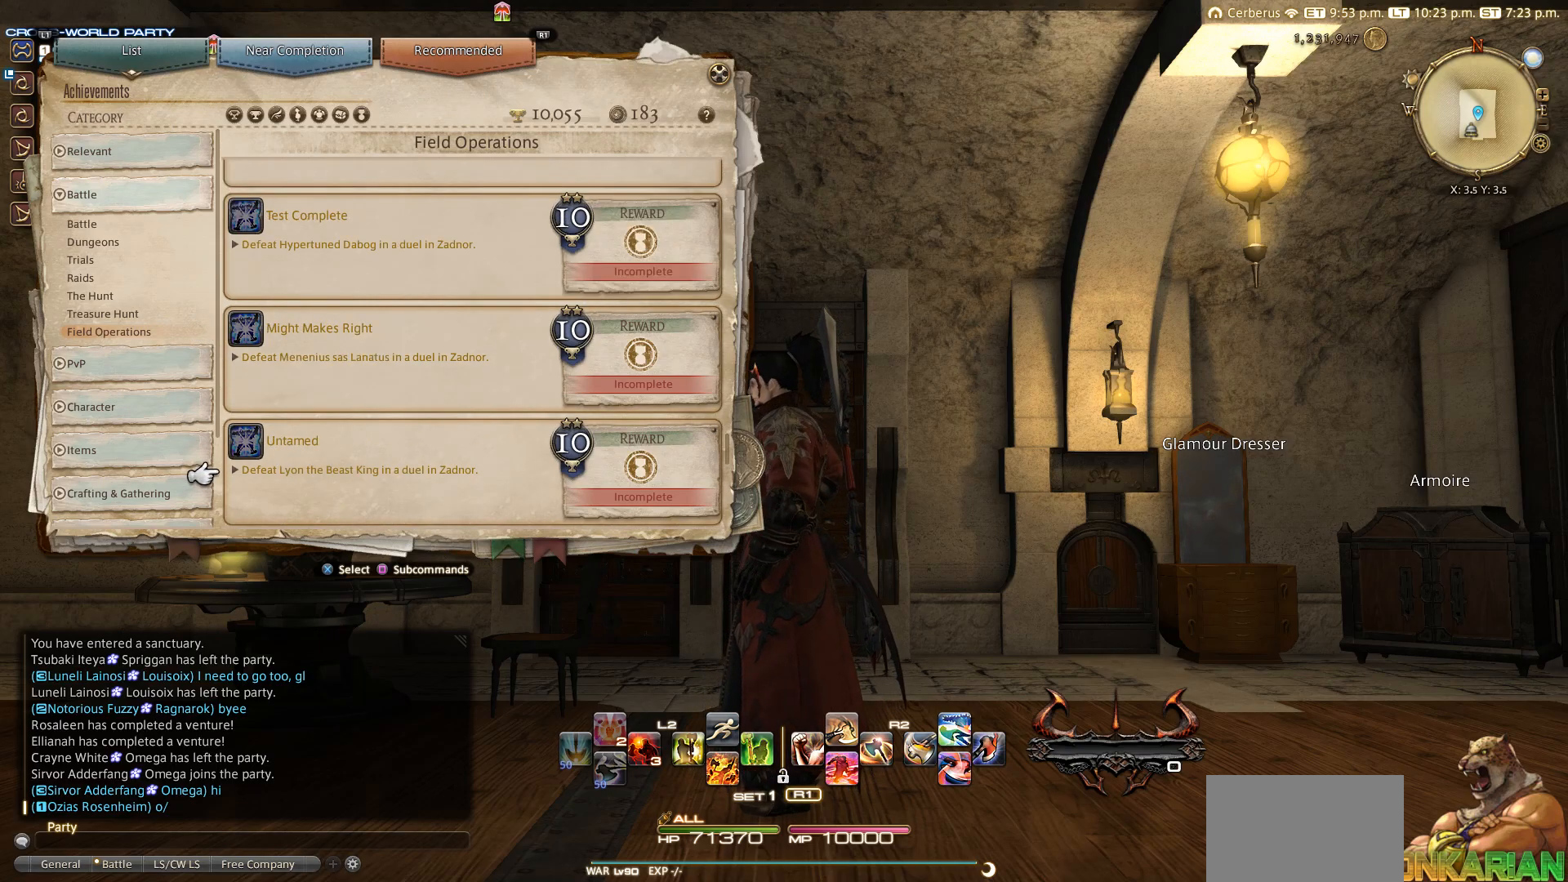
{"buttons": [], "left_stick": "center", "right_stick": "center", "events": []}
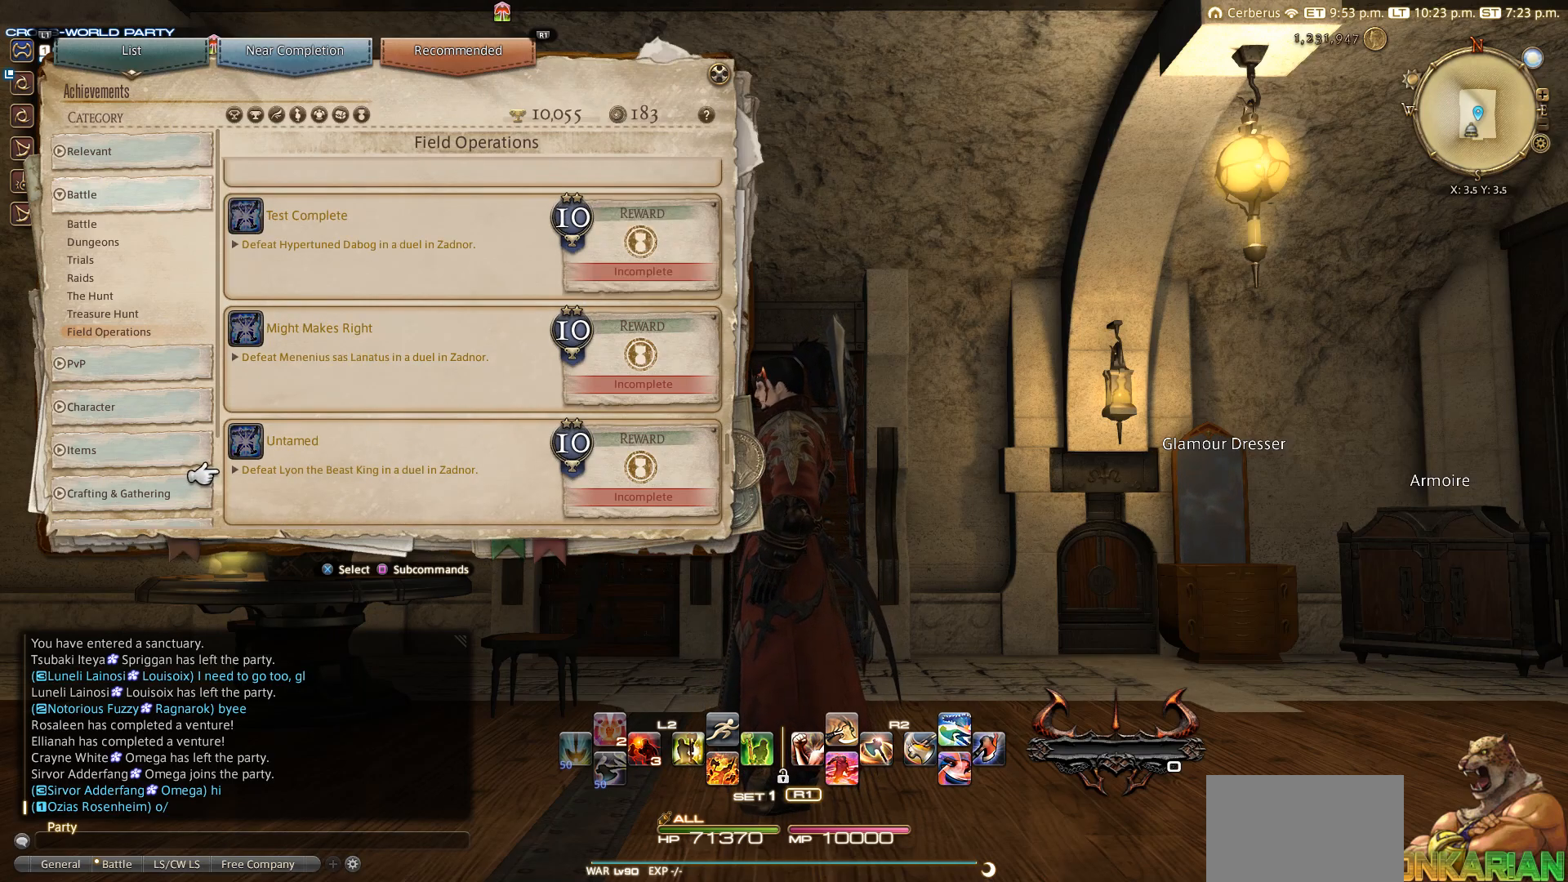
{"buttons": [], "left_stick": "center", "right_stick": "center", "events": []}
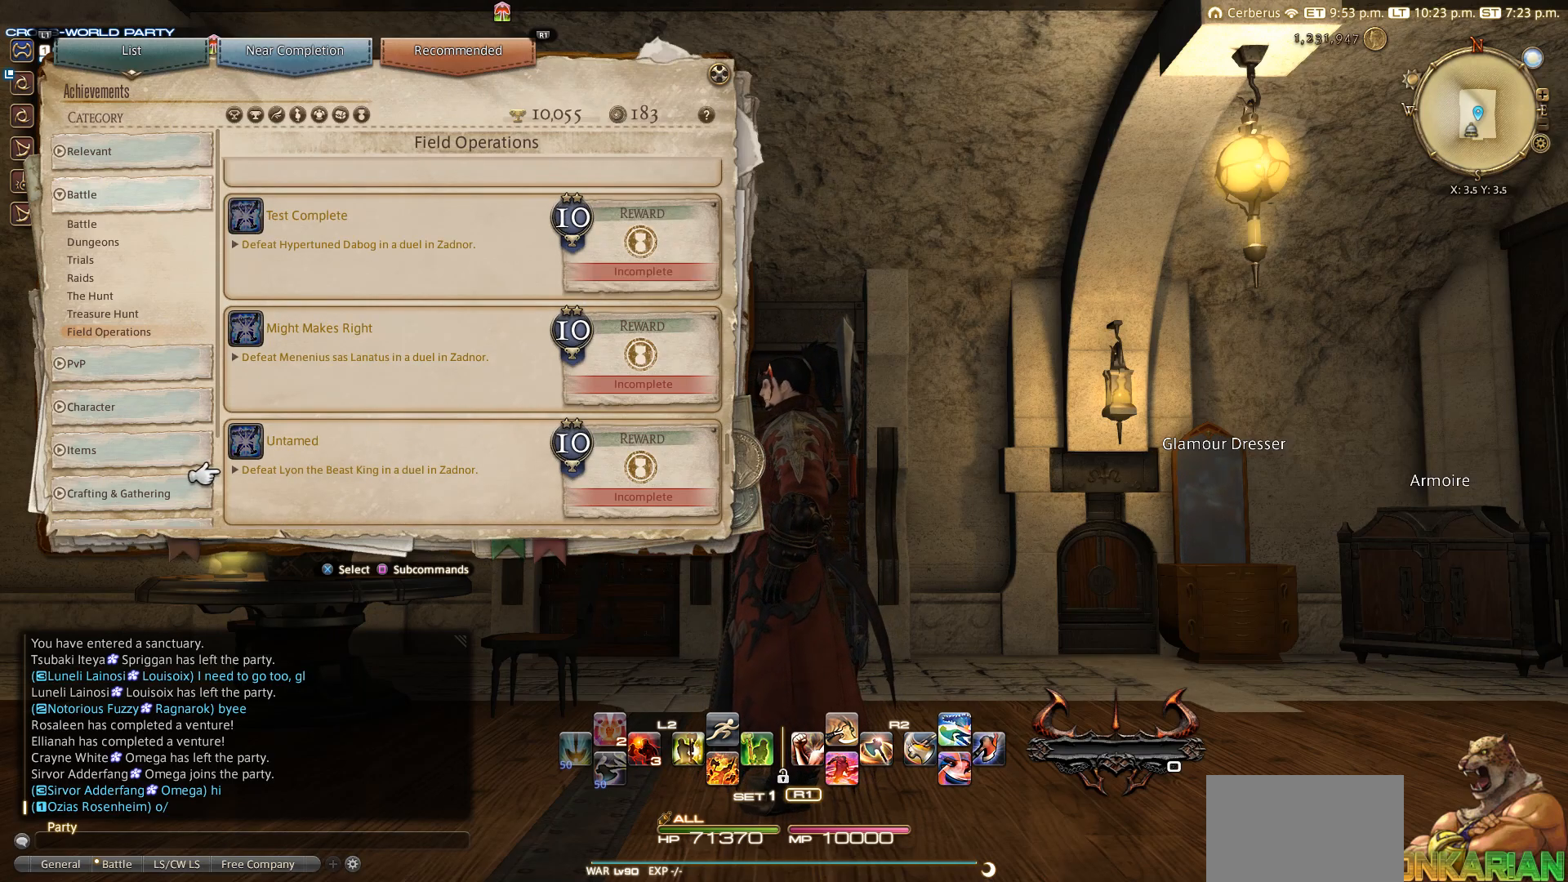
{"buttons": [], "left_stick": "center", "right_stick": "center", "events": []}
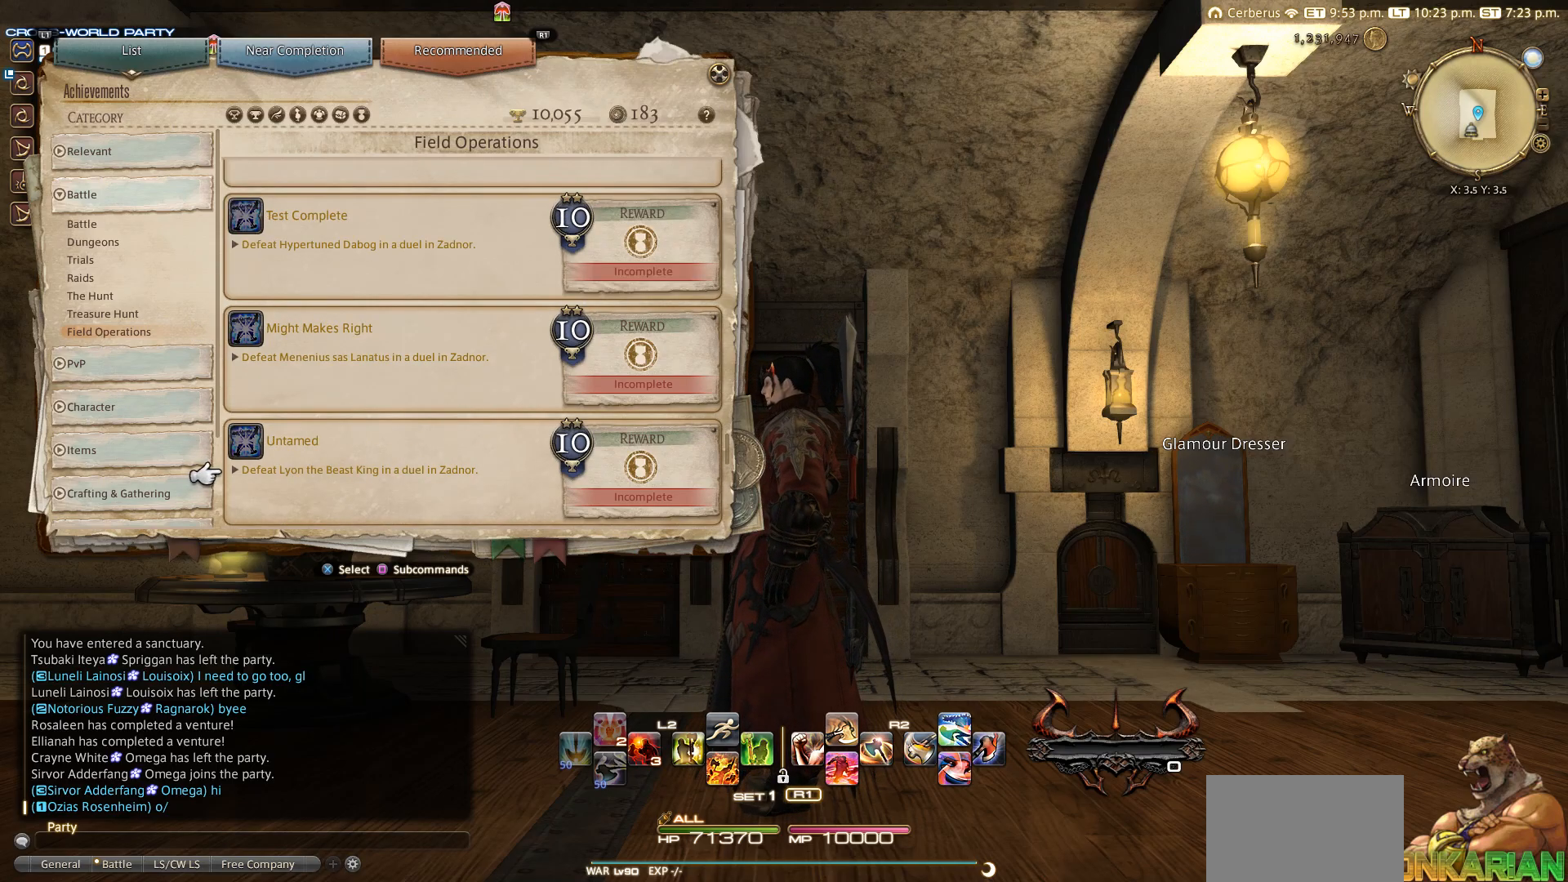
{"buttons": [], "left_stick": "center", "right_stick": "center", "events": []}
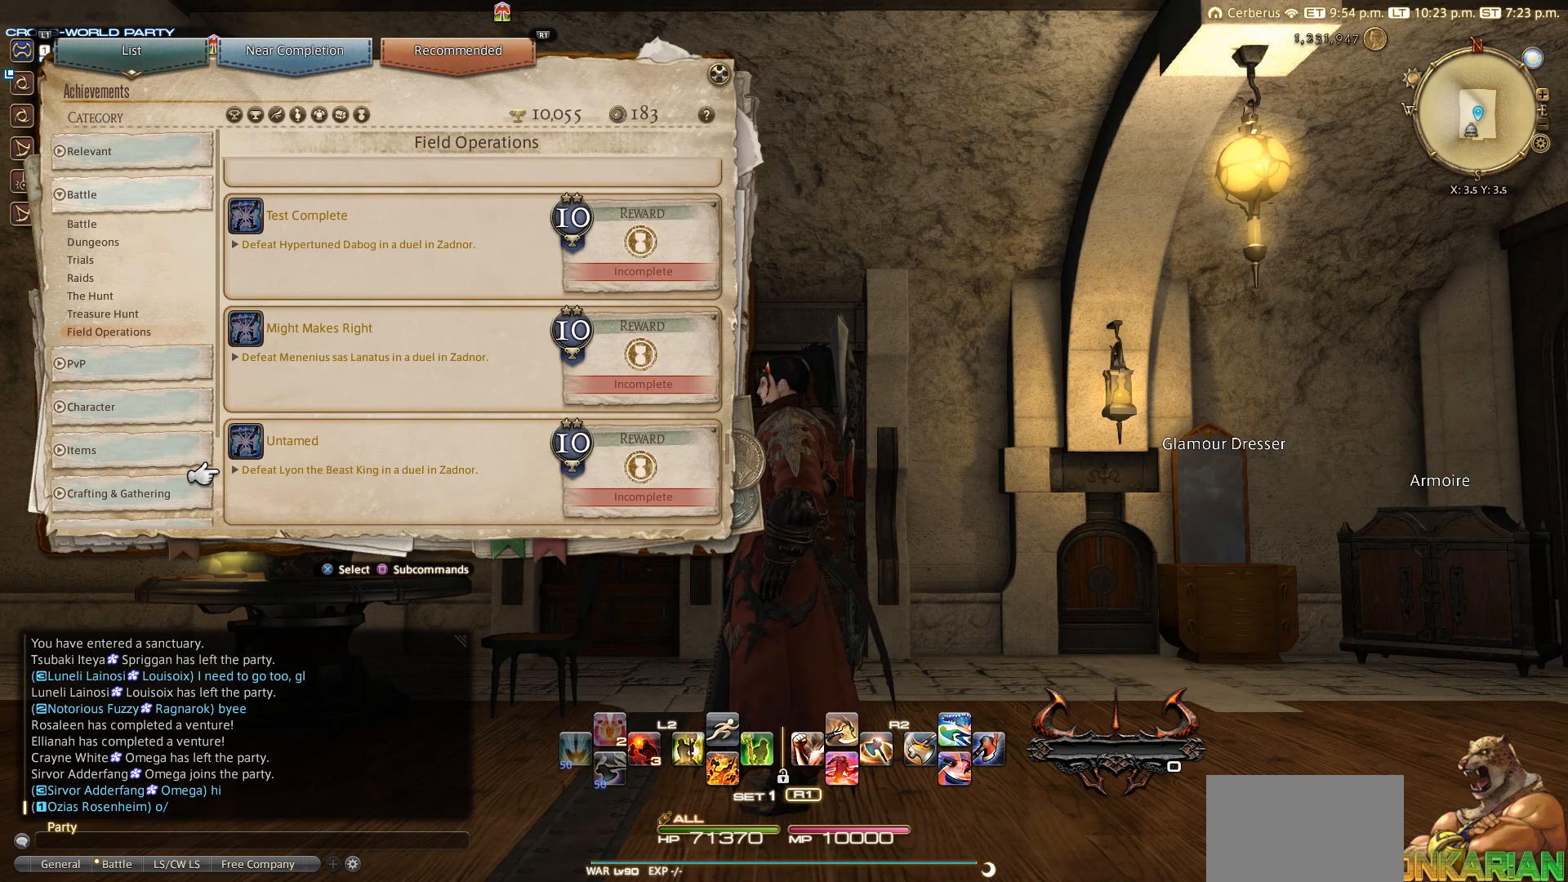
{"buttons": [], "left_stick": "center", "right_stick": "center", "events": []}